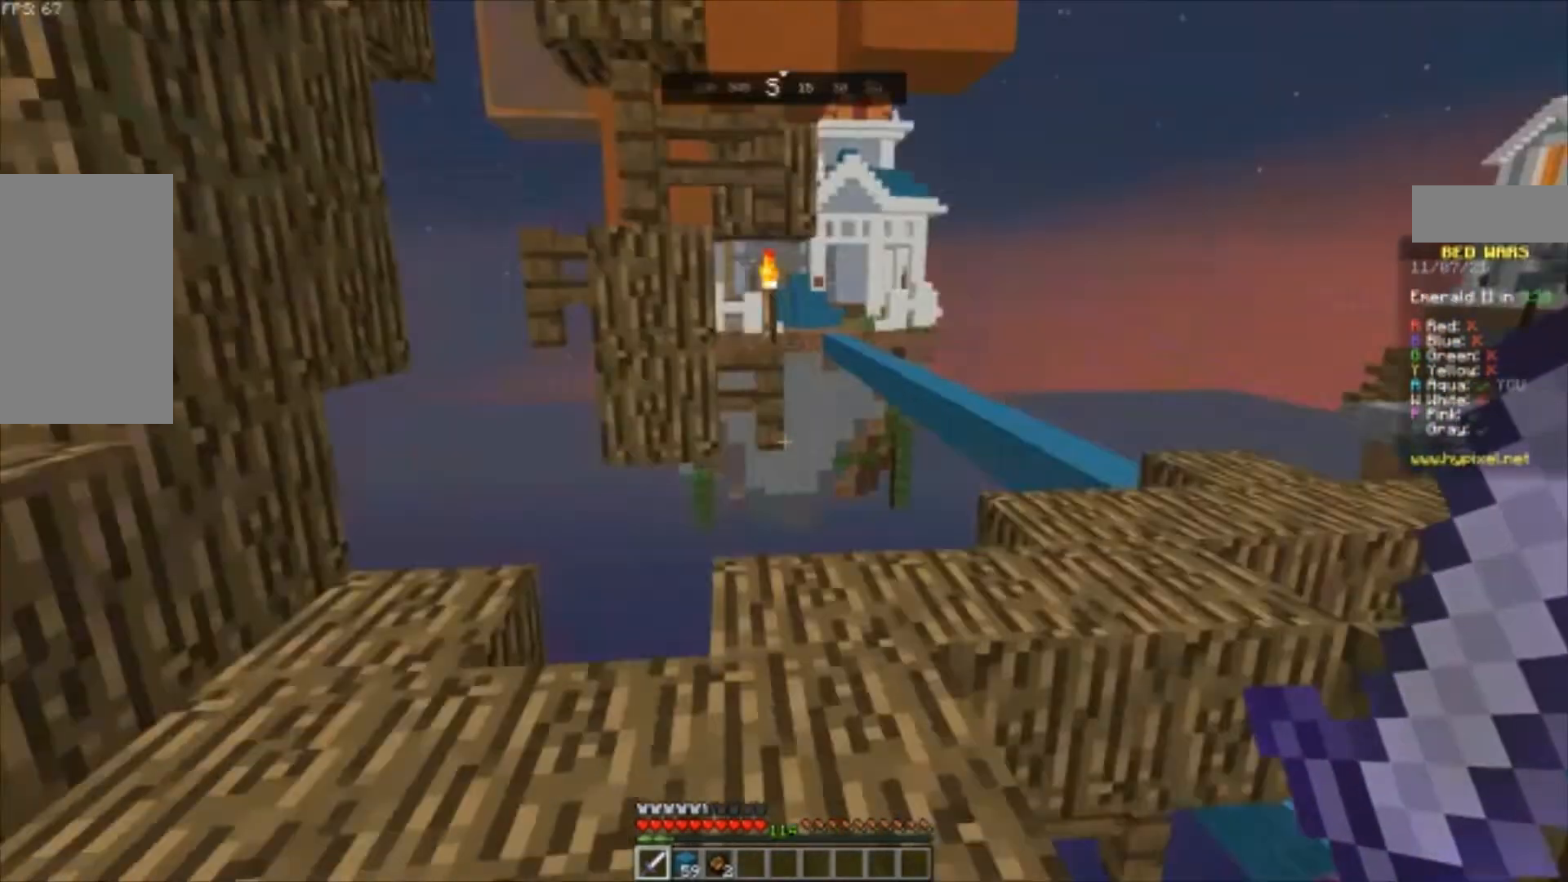
Gameplay with keyboard and mouse; each line is a JSON object with the keys and mouse buttons held at the frame after it. "events" lists presses ("down") and releases ("up") of "a", "d", "s", "space", "w", "mouse_left" and "mouse_right" between this image and that frame as [ms after this image, input, new state], when the widget could be followed in between. "mouse_left", "mouse_right" = the "left", "right" buttons of the "mouse" list. No other keys are recorded. Fast repeated clicks can show as one long hold. Mouse movement is not recorded.
{"keys": [], "mouse": [], "events": [[33, "s", "down"], [167, "d", "up"], [333, "s", "up"]]}
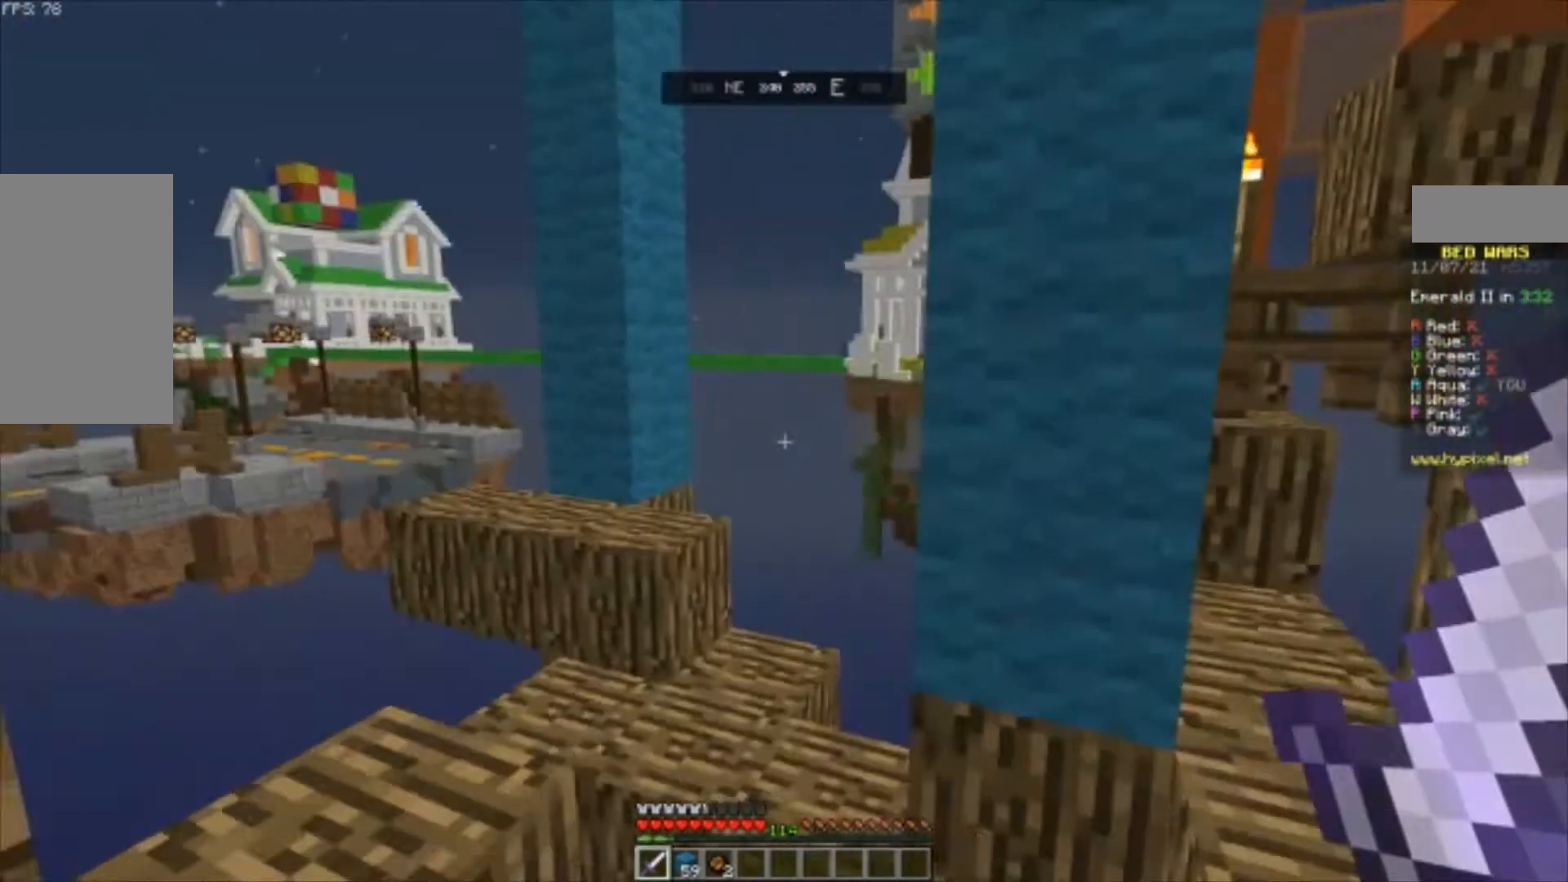
{"keys": [], "mouse": [], "events": [[33, "a", "down"], [233, "a", "up"]]}
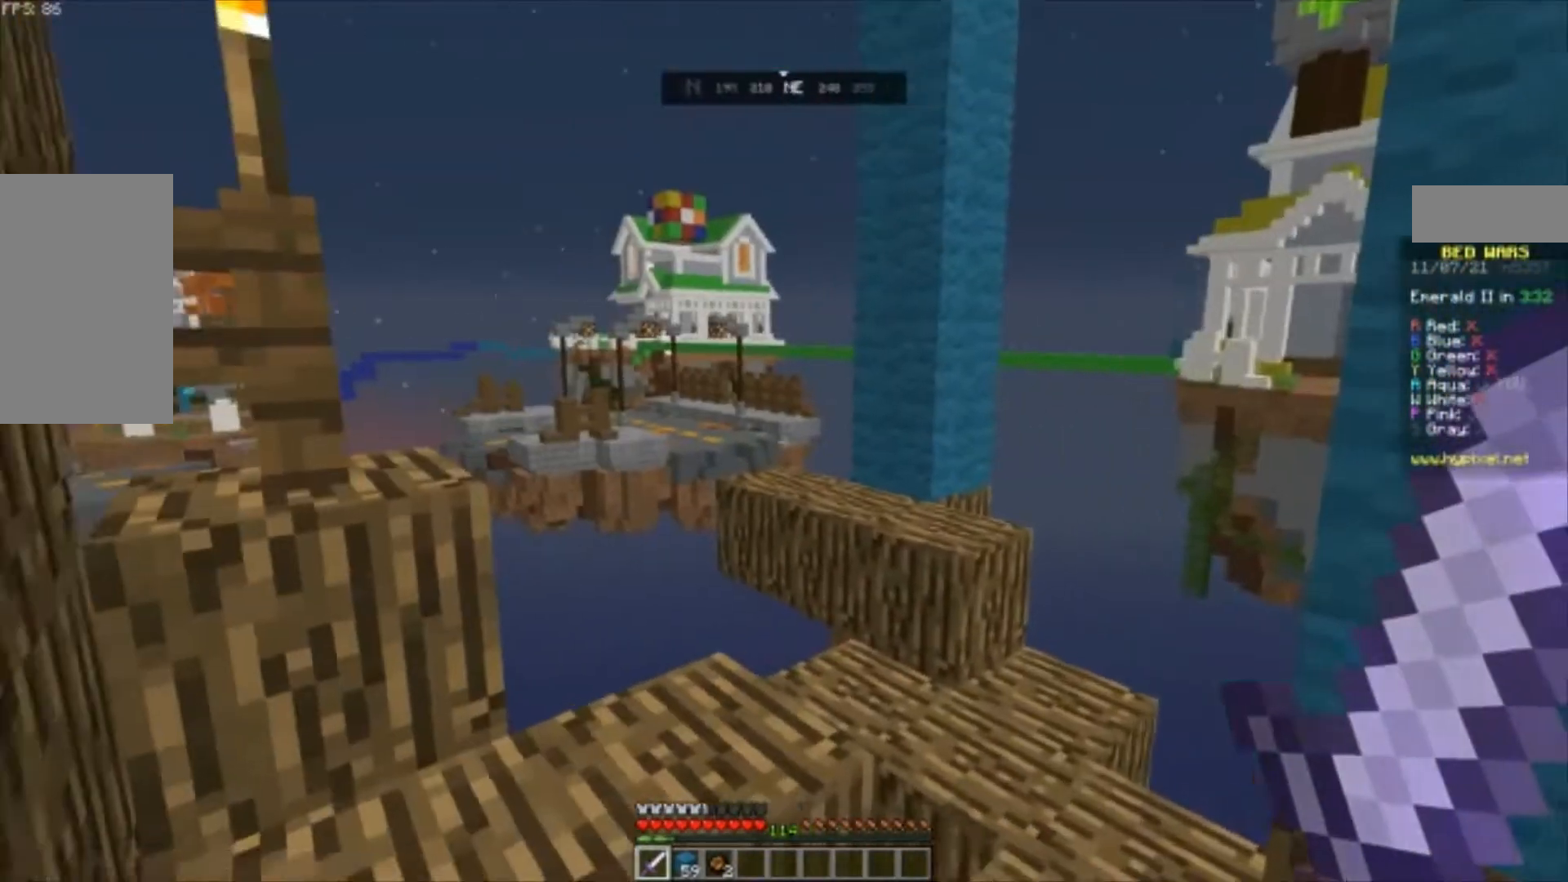
{"keys": [], "mouse": [], "events": []}
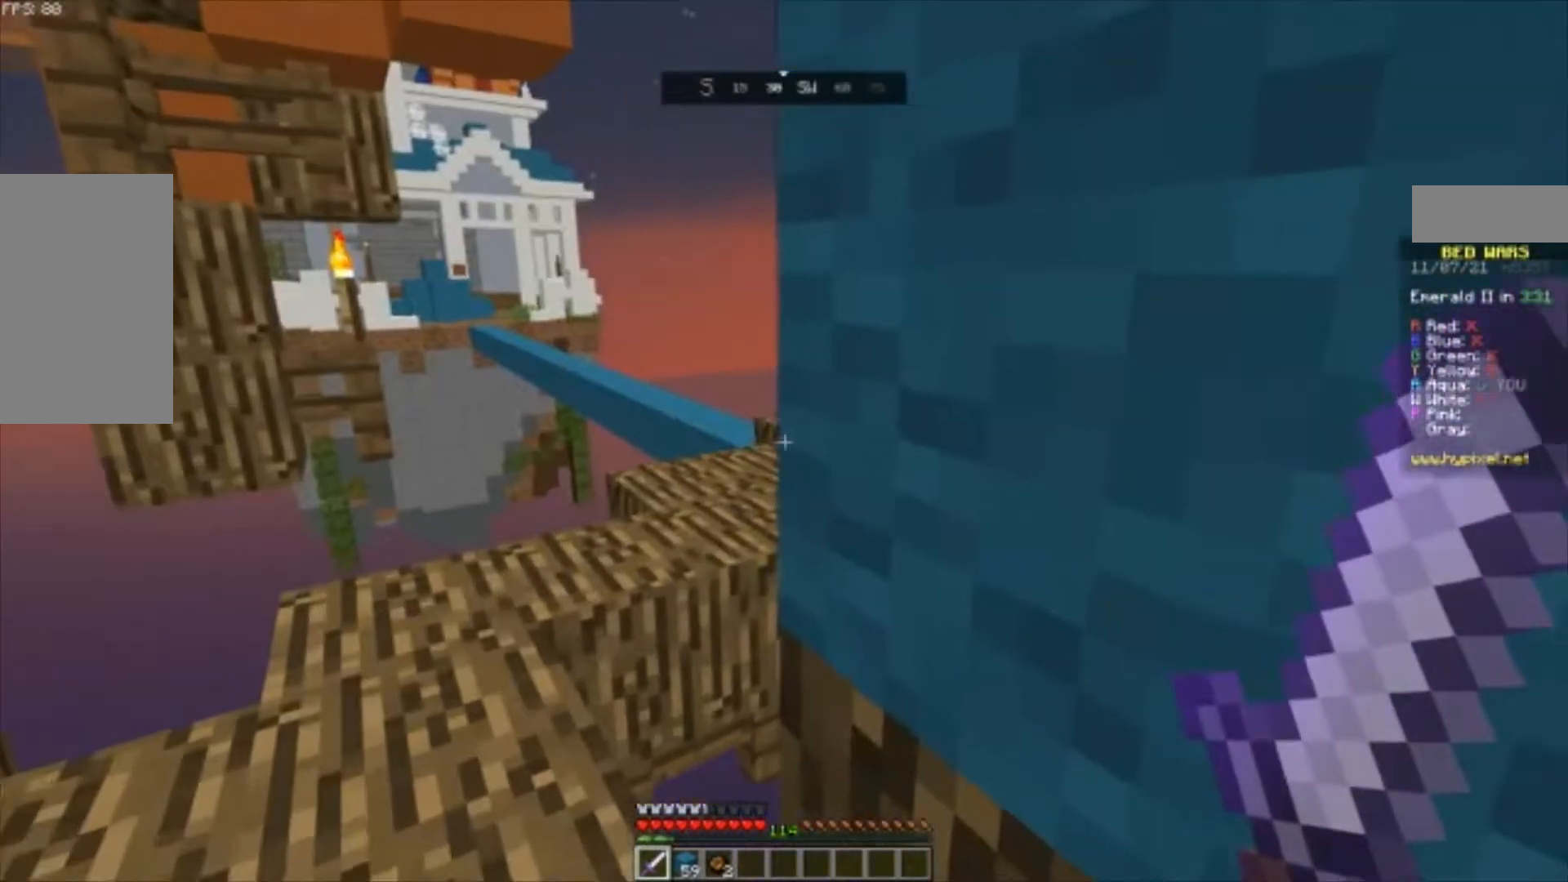
{"keys": ["a", "w"], "mouse": [], "events": [[167, "a", "down"], [167, "w", "down"]]}
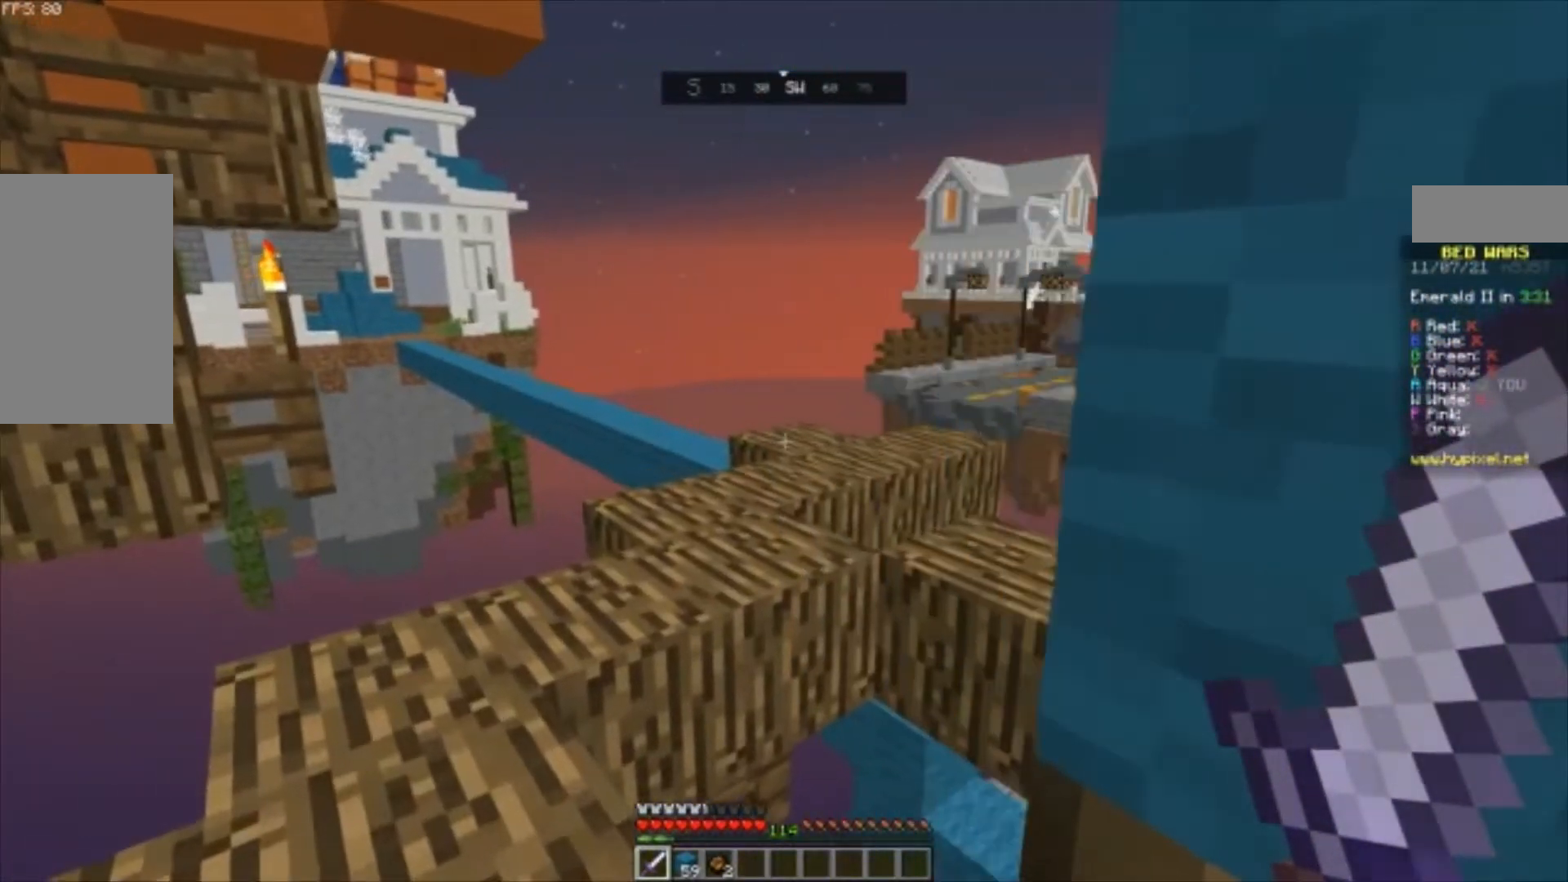
{"keys": ["a", "w"], "mouse": [], "events": []}
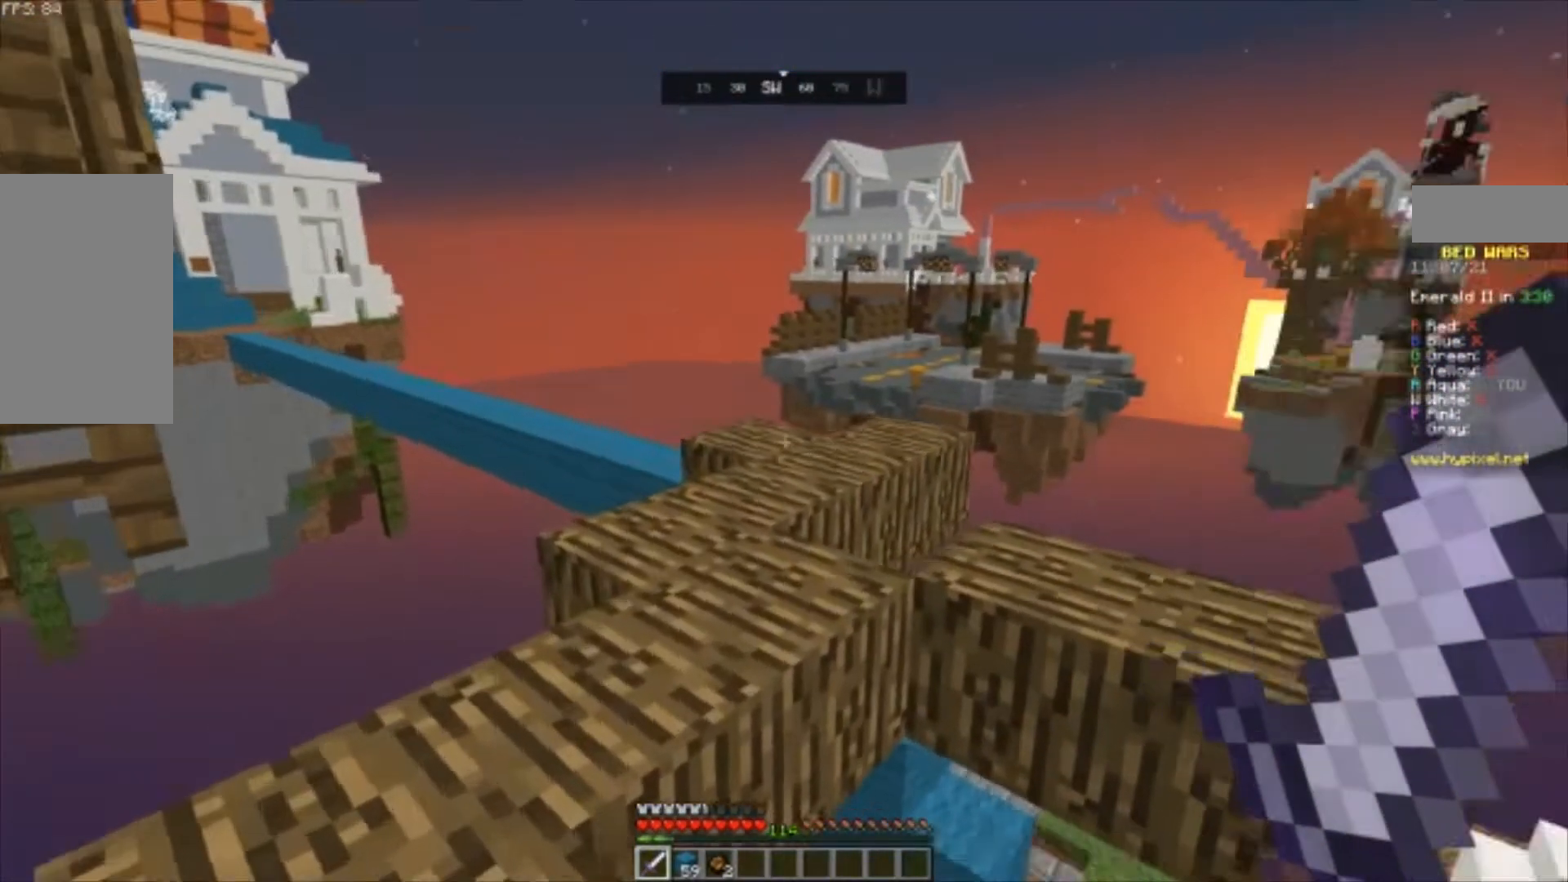
{"keys": ["a", "w"], "mouse": [], "events": []}
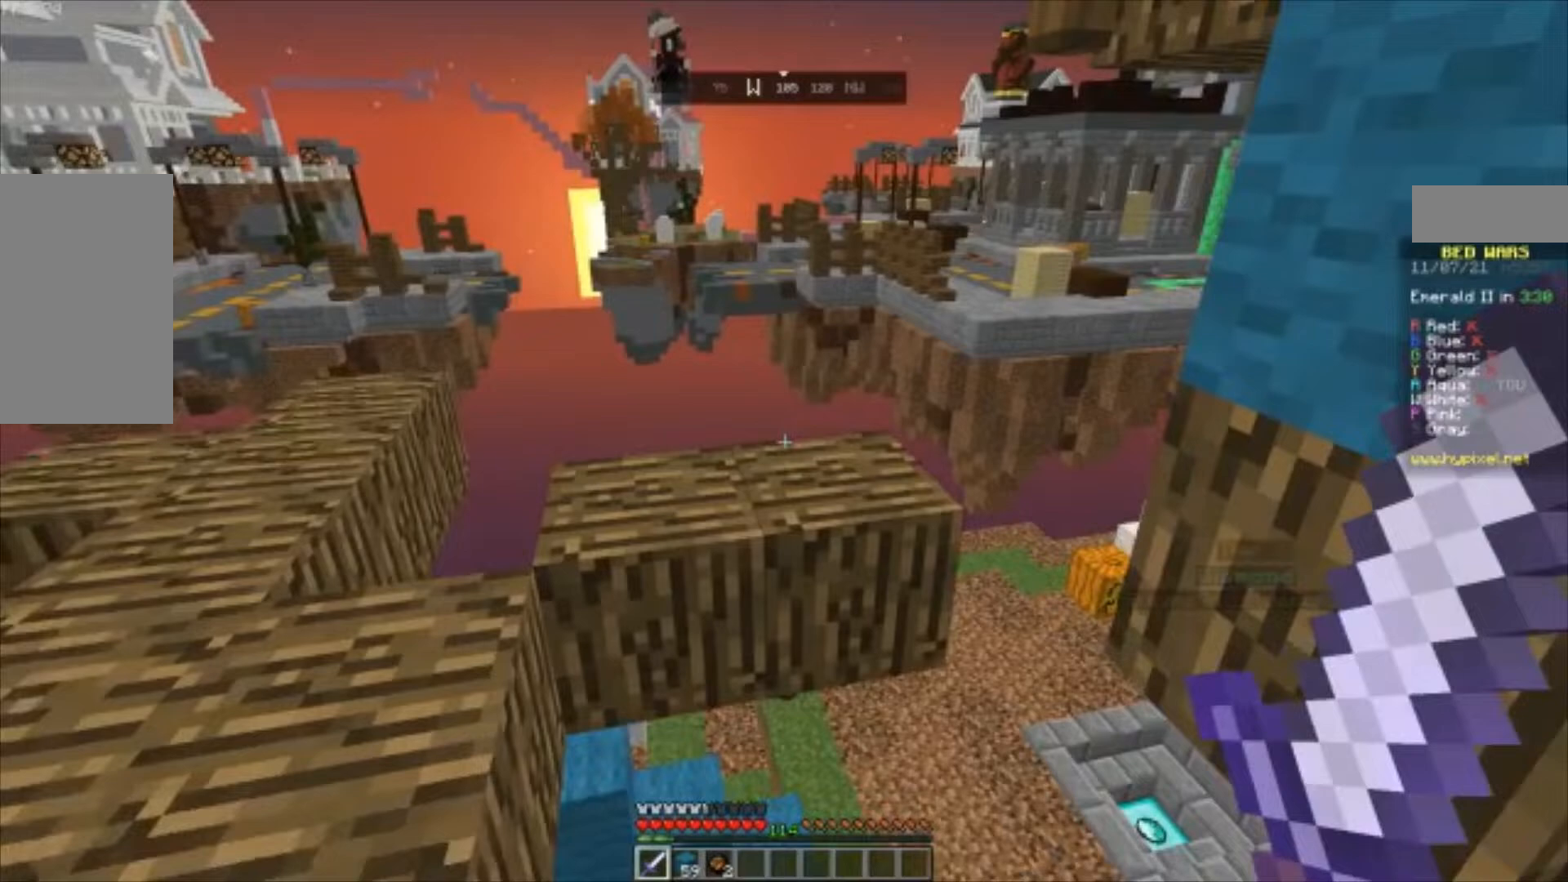
{"keys": ["a", "w"], "mouse": [], "events": [[133, "w", "up"], [367, "w", "down"]]}
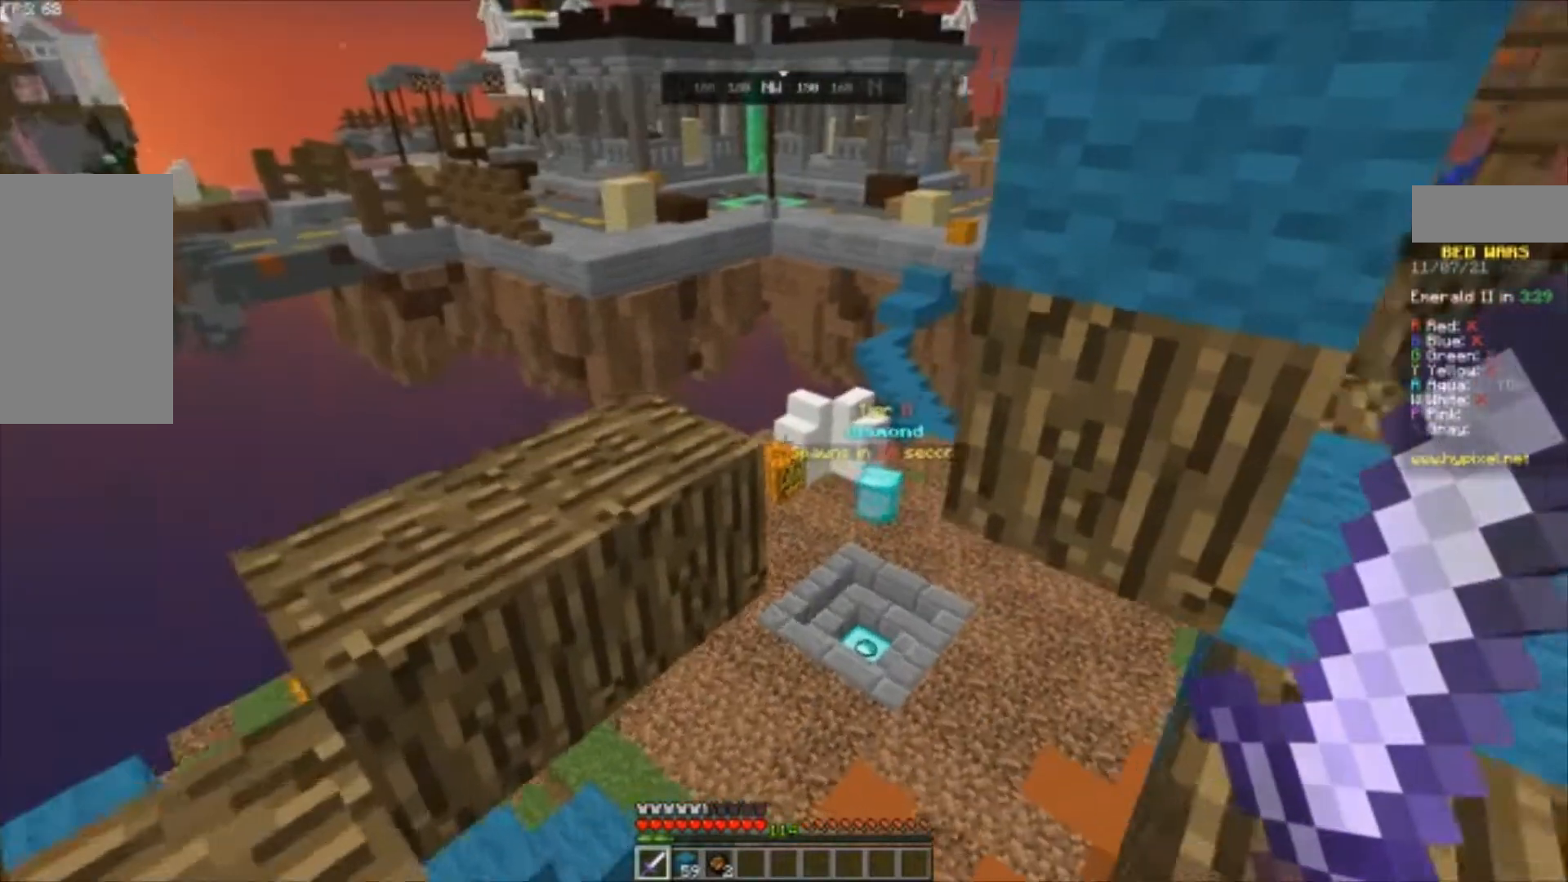
{"keys": ["a"], "mouse": [], "events": [[167, "w", "up"]]}
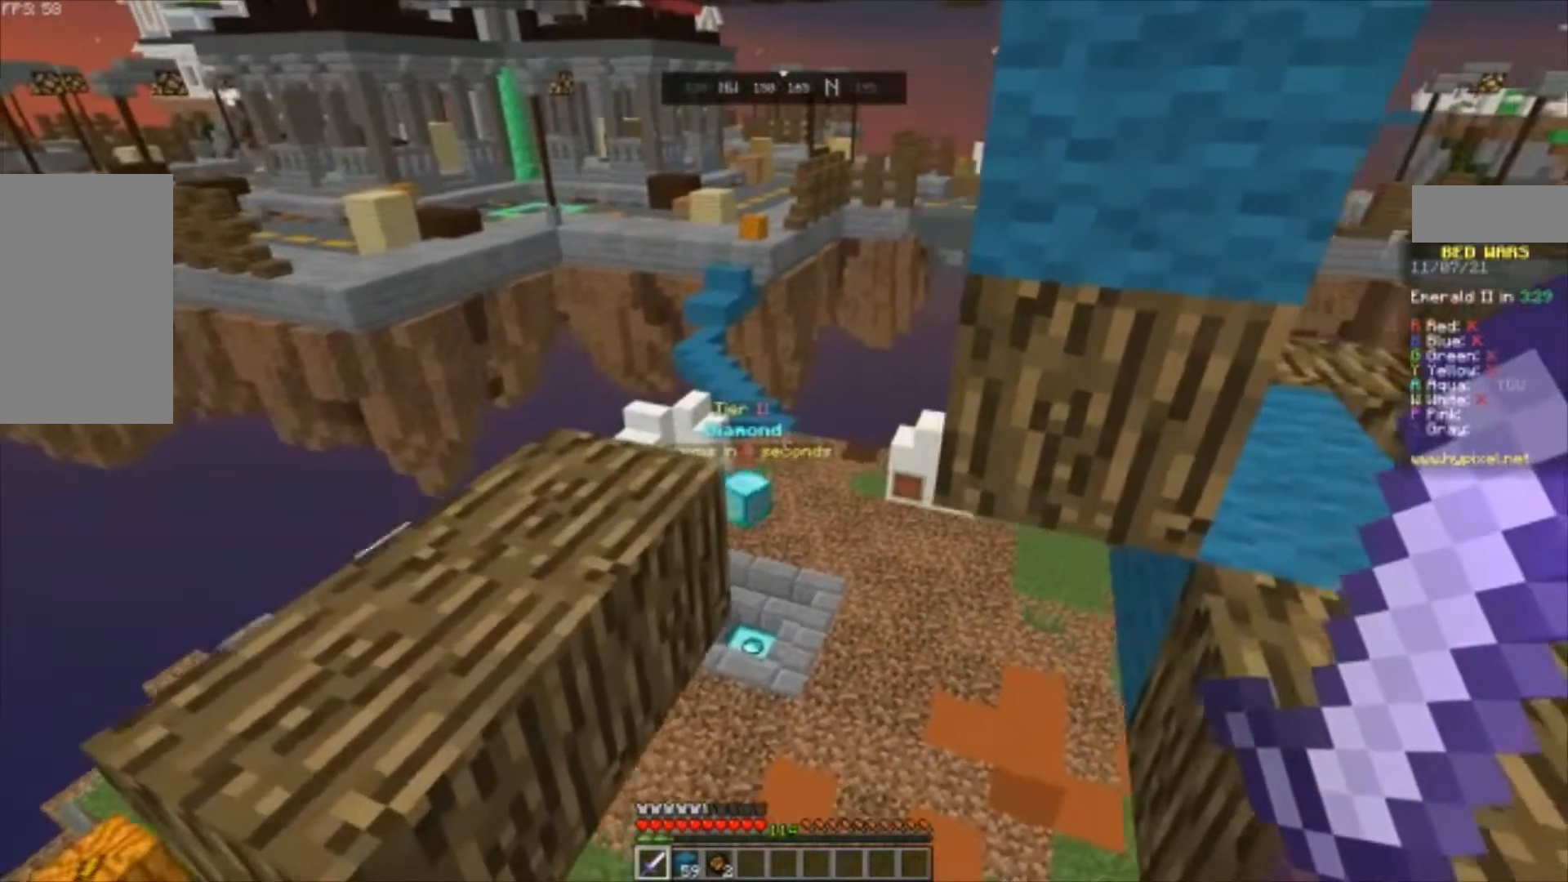
{"keys": ["a", "w"], "mouse": [], "events": [[400, "w", "down"]]}
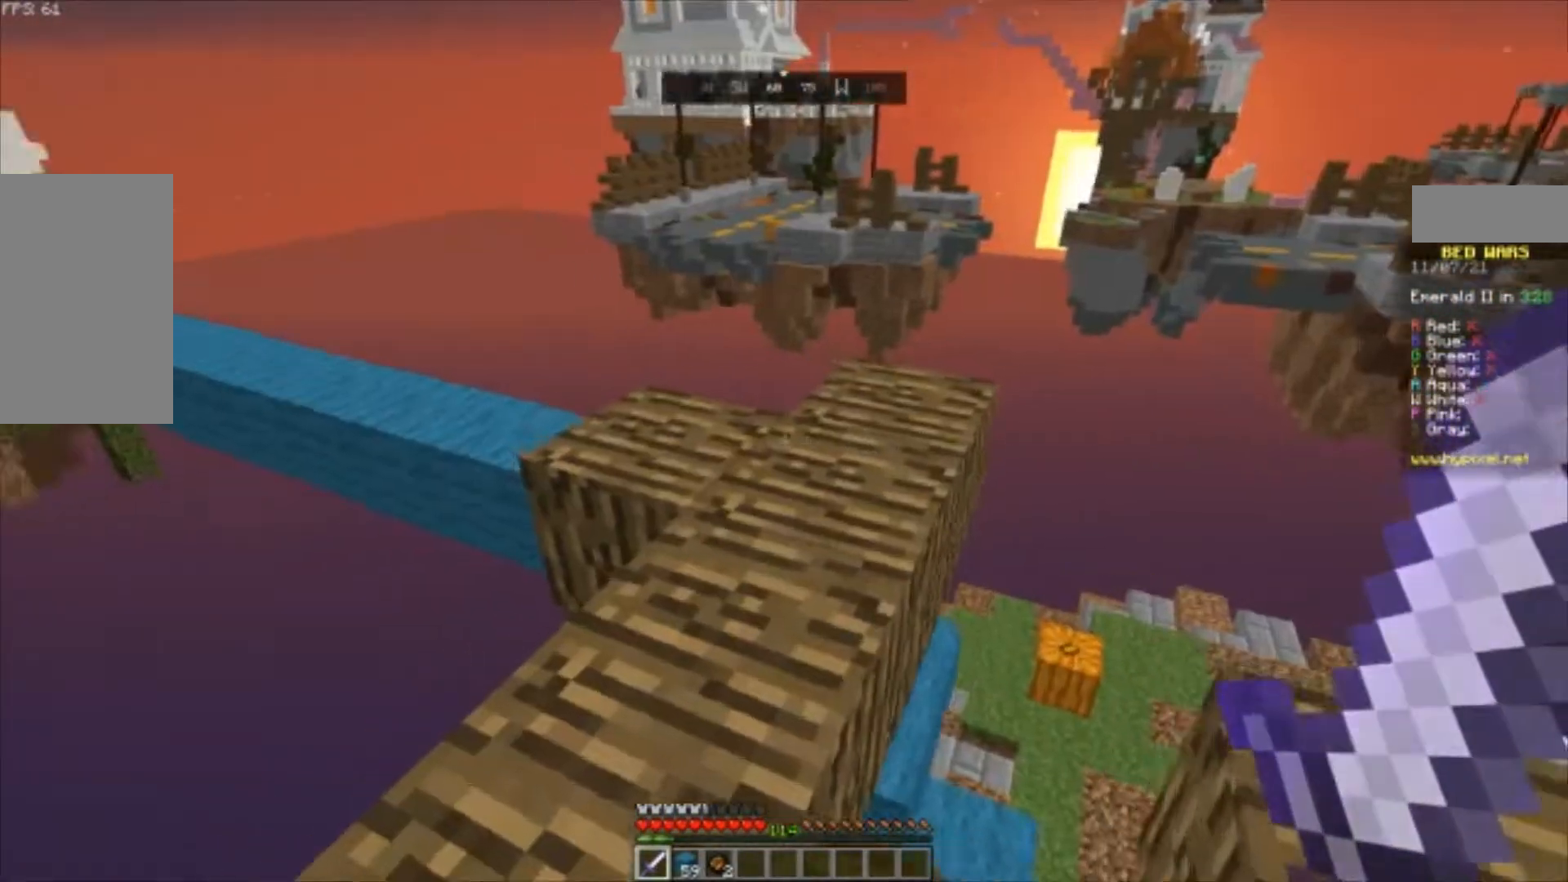
{"keys": ["w"], "mouse": [], "events": [[267, "a", "up"]]}
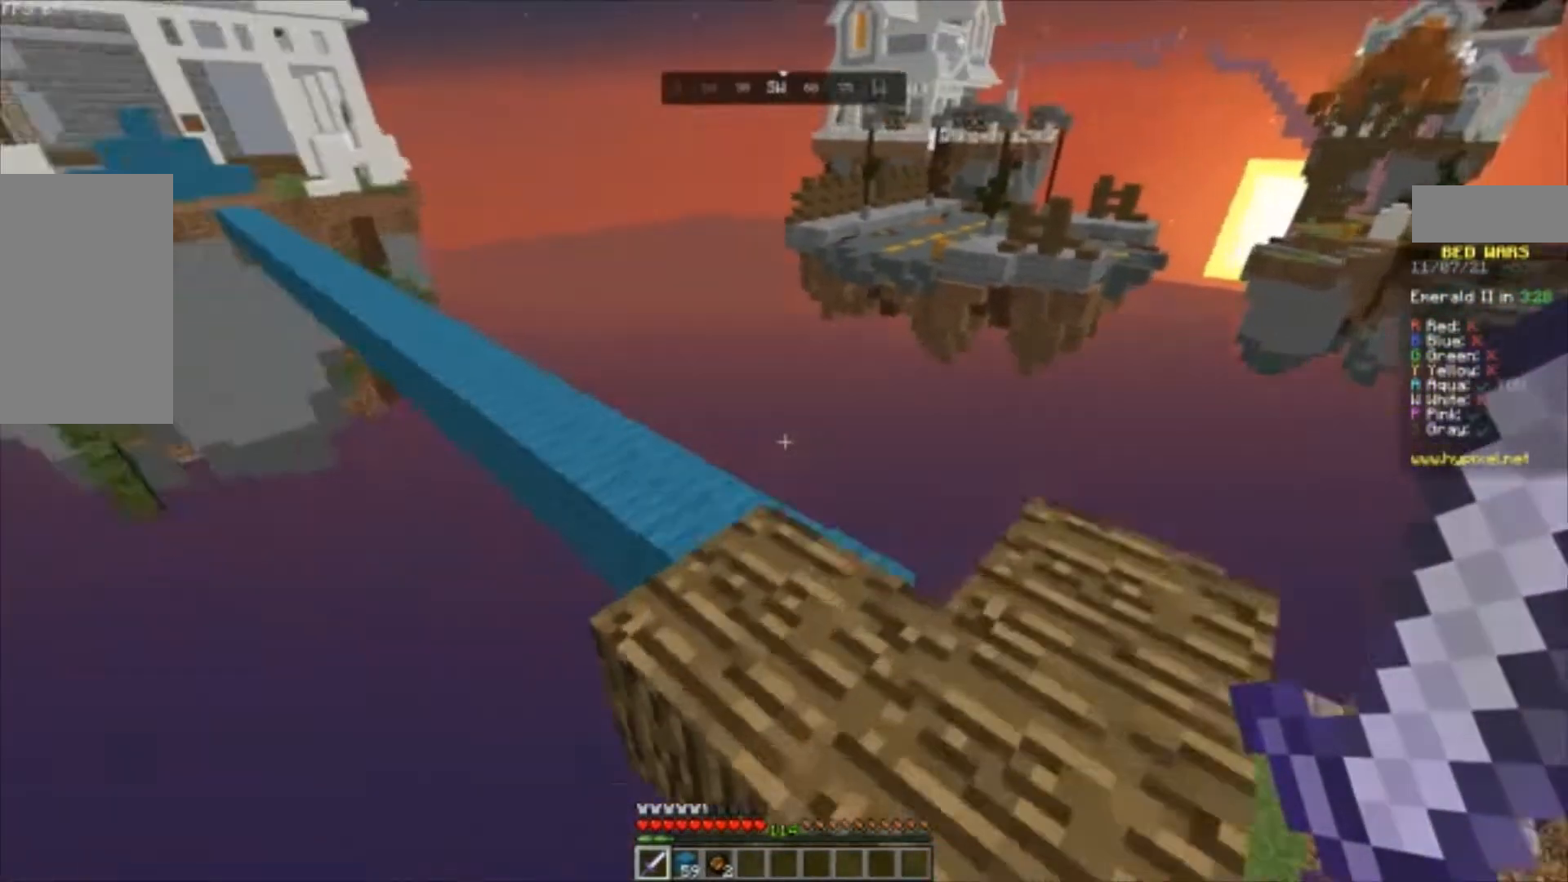
{"keys": ["space", "w"], "mouse": [], "events": [[267, "space", "down"]]}
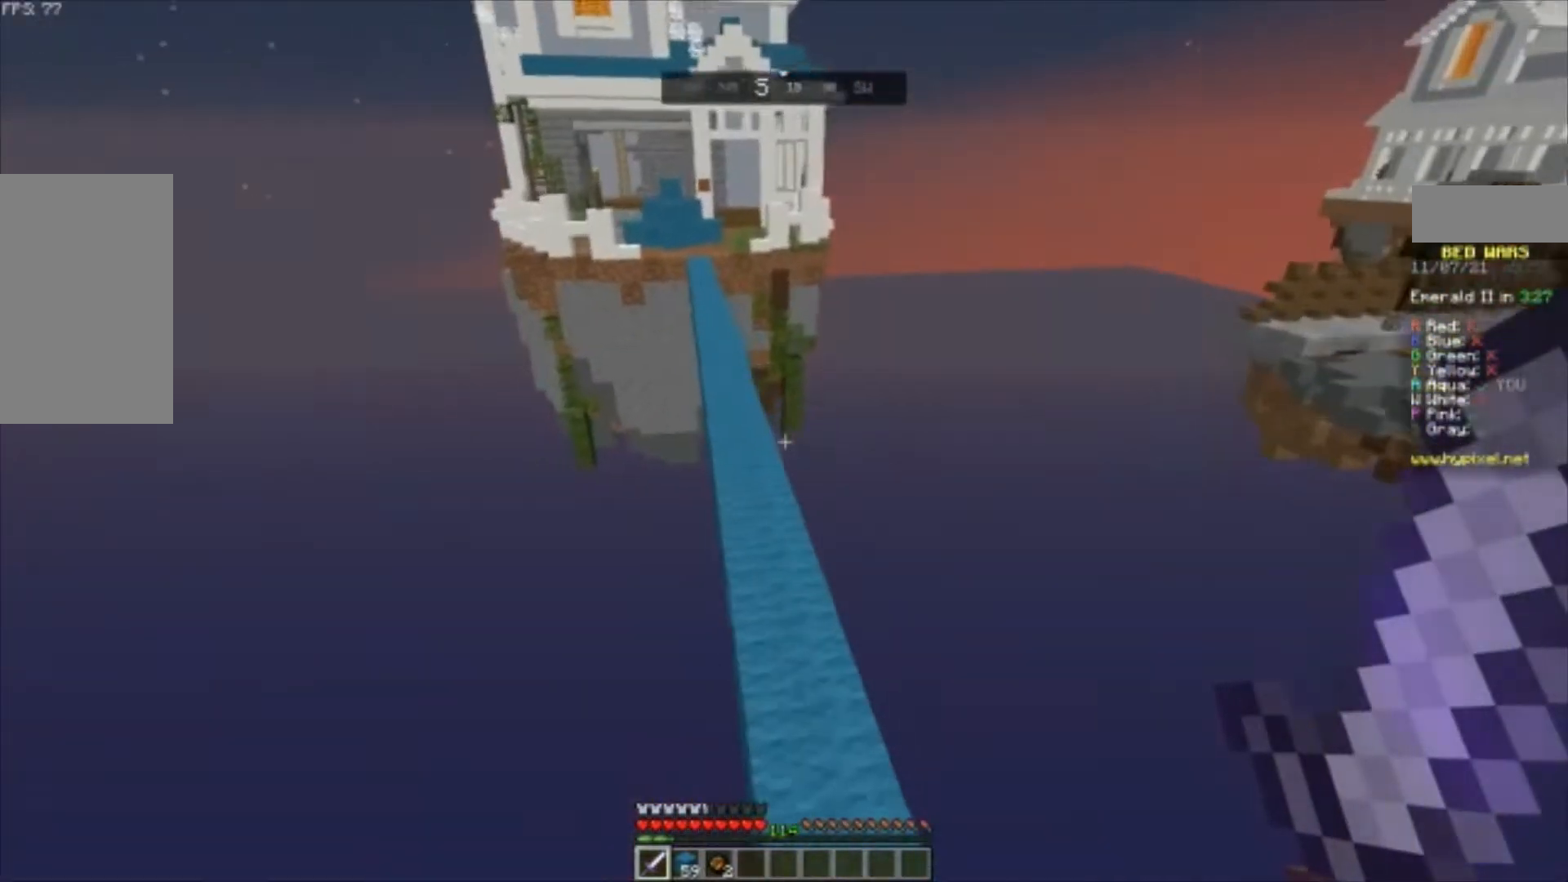
{"keys": ["w"], "mouse": [], "events": [[33, "a", "down"], [133, "a", "up"], [367, "space", "up"]]}
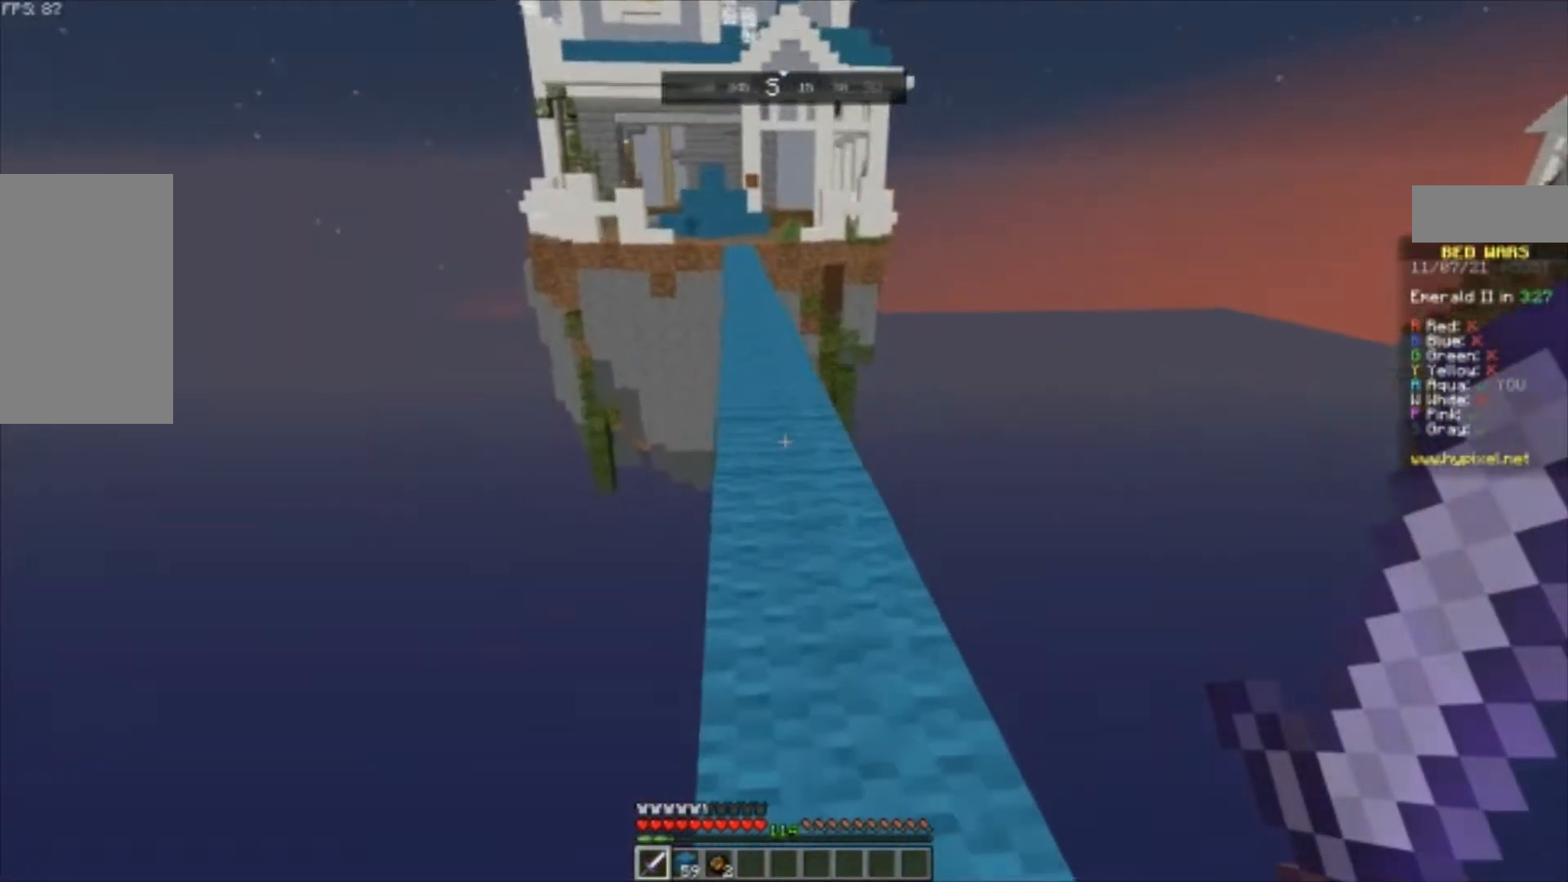
{"keys": ["space", "w"], "mouse": [], "events": [[433, "space", "down"]]}
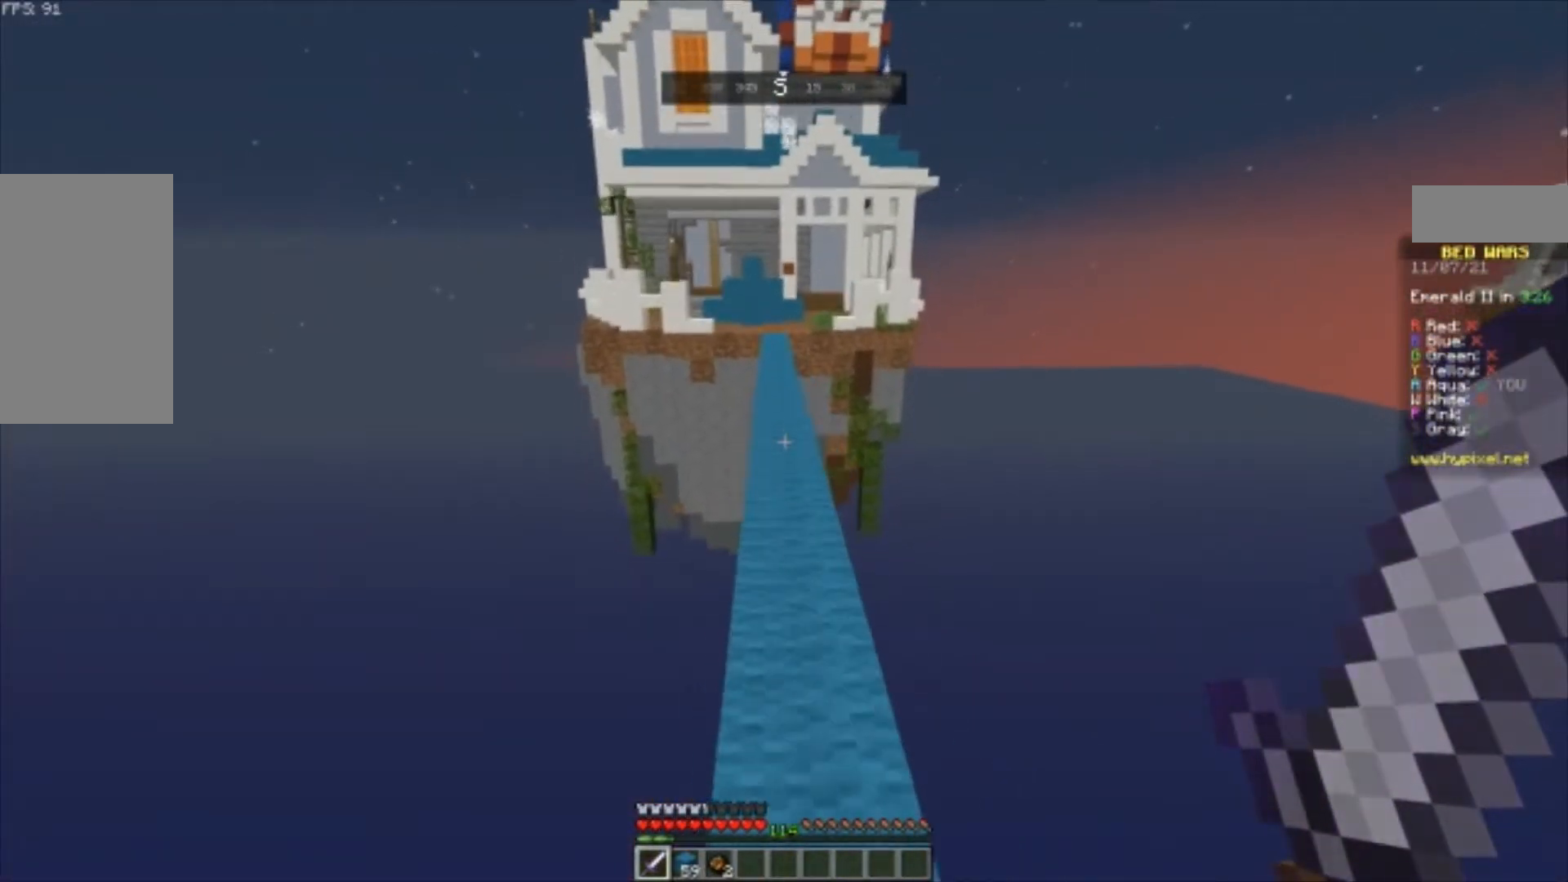
{"keys": ["space", "w"], "mouse": [], "events": []}
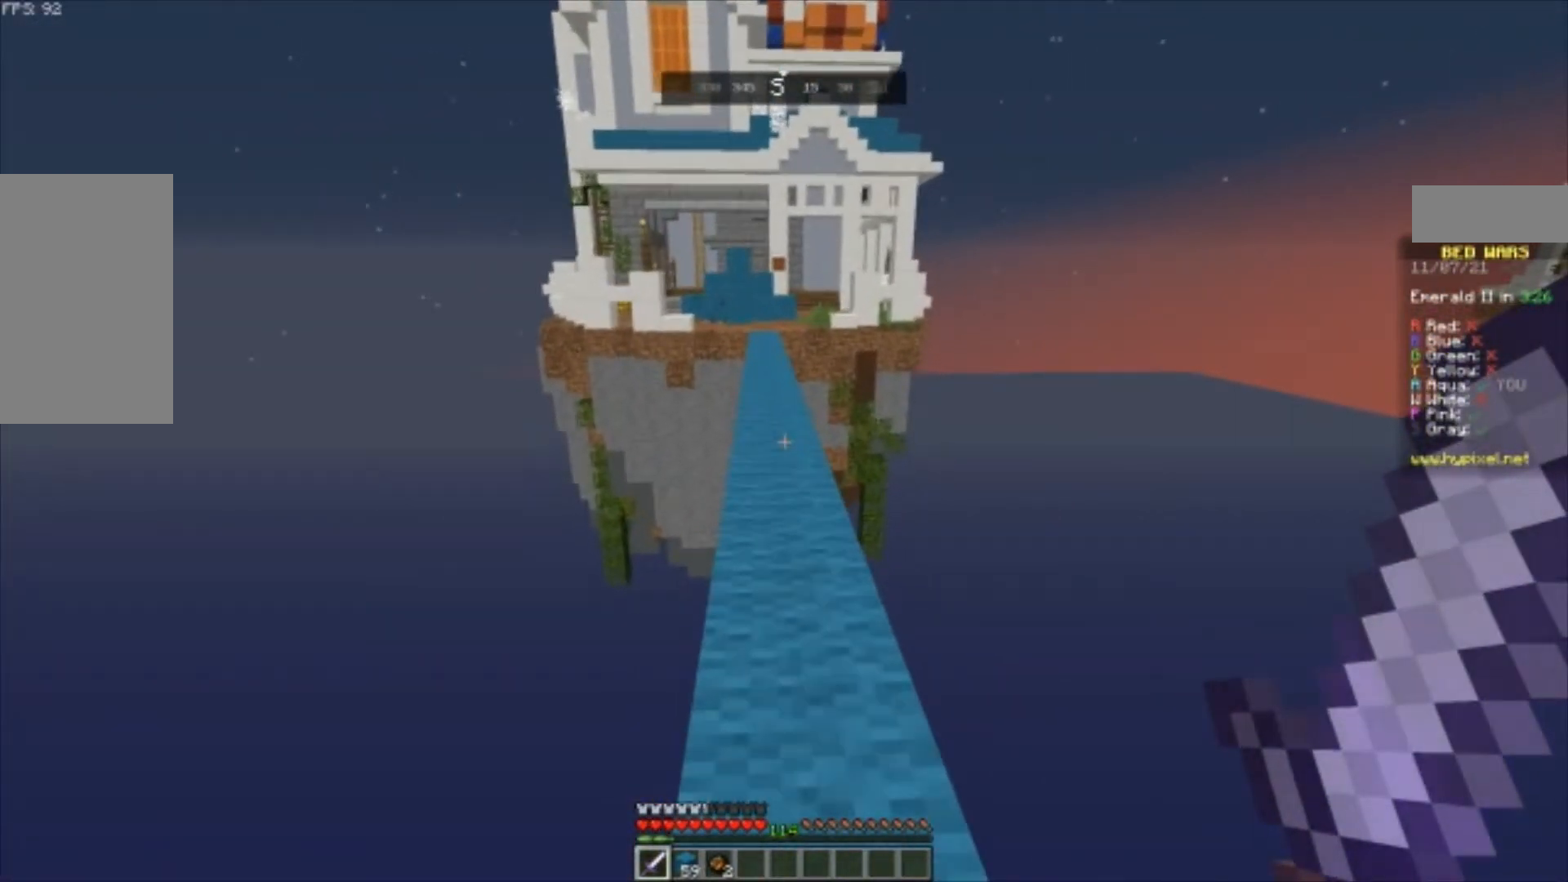
{"keys": ["space", "w"], "mouse": [], "events": []}
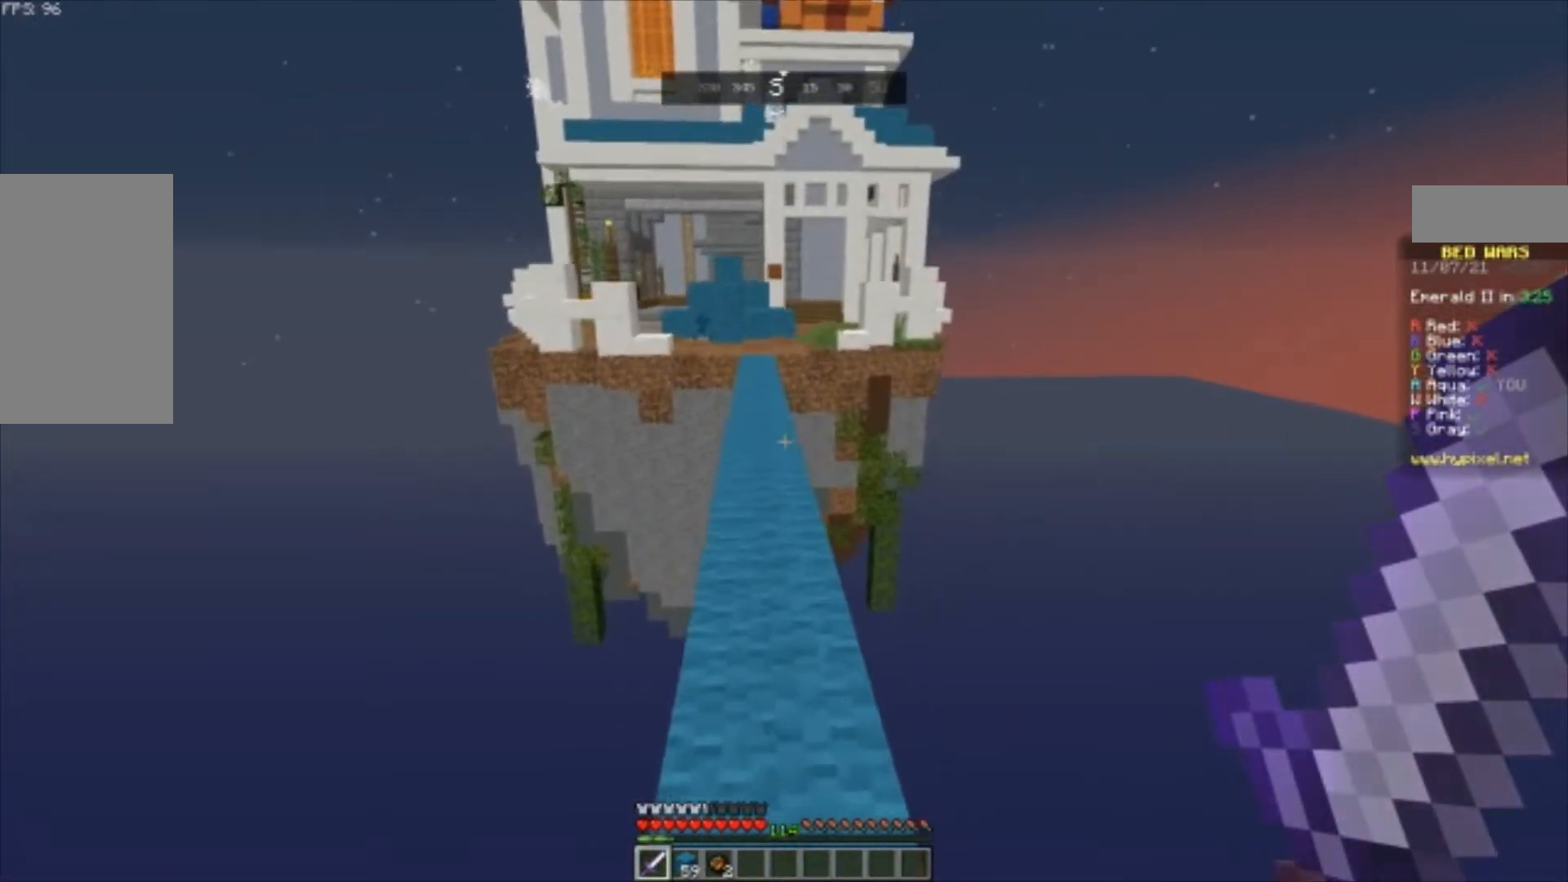
{"keys": ["space", "w"], "mouse": [], "events": []}
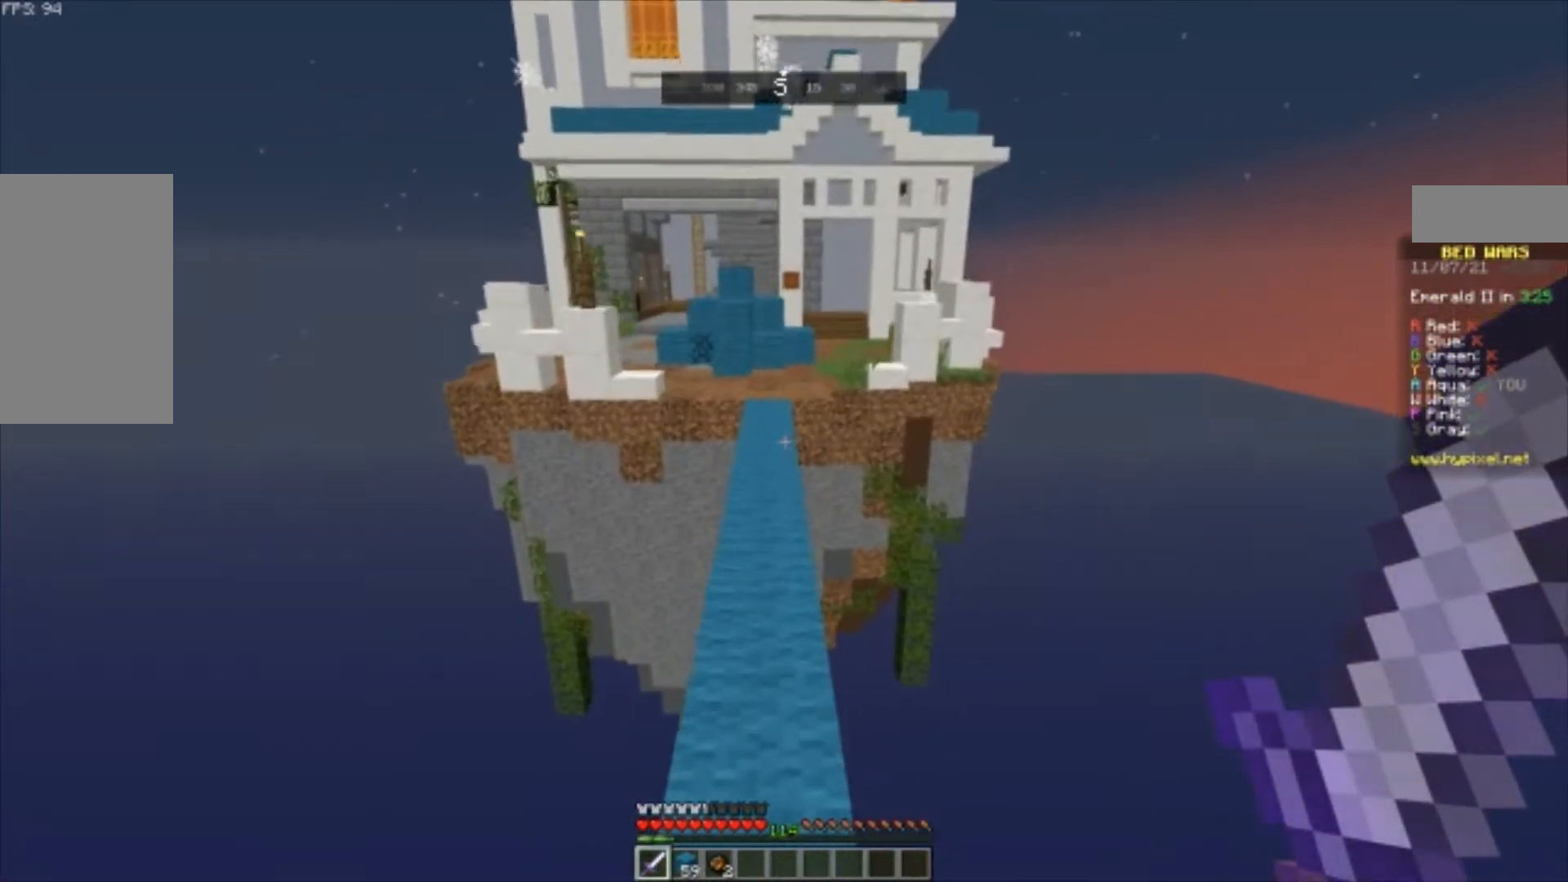
{"keys": ["space", "w"], "mouse": [], "events": []}
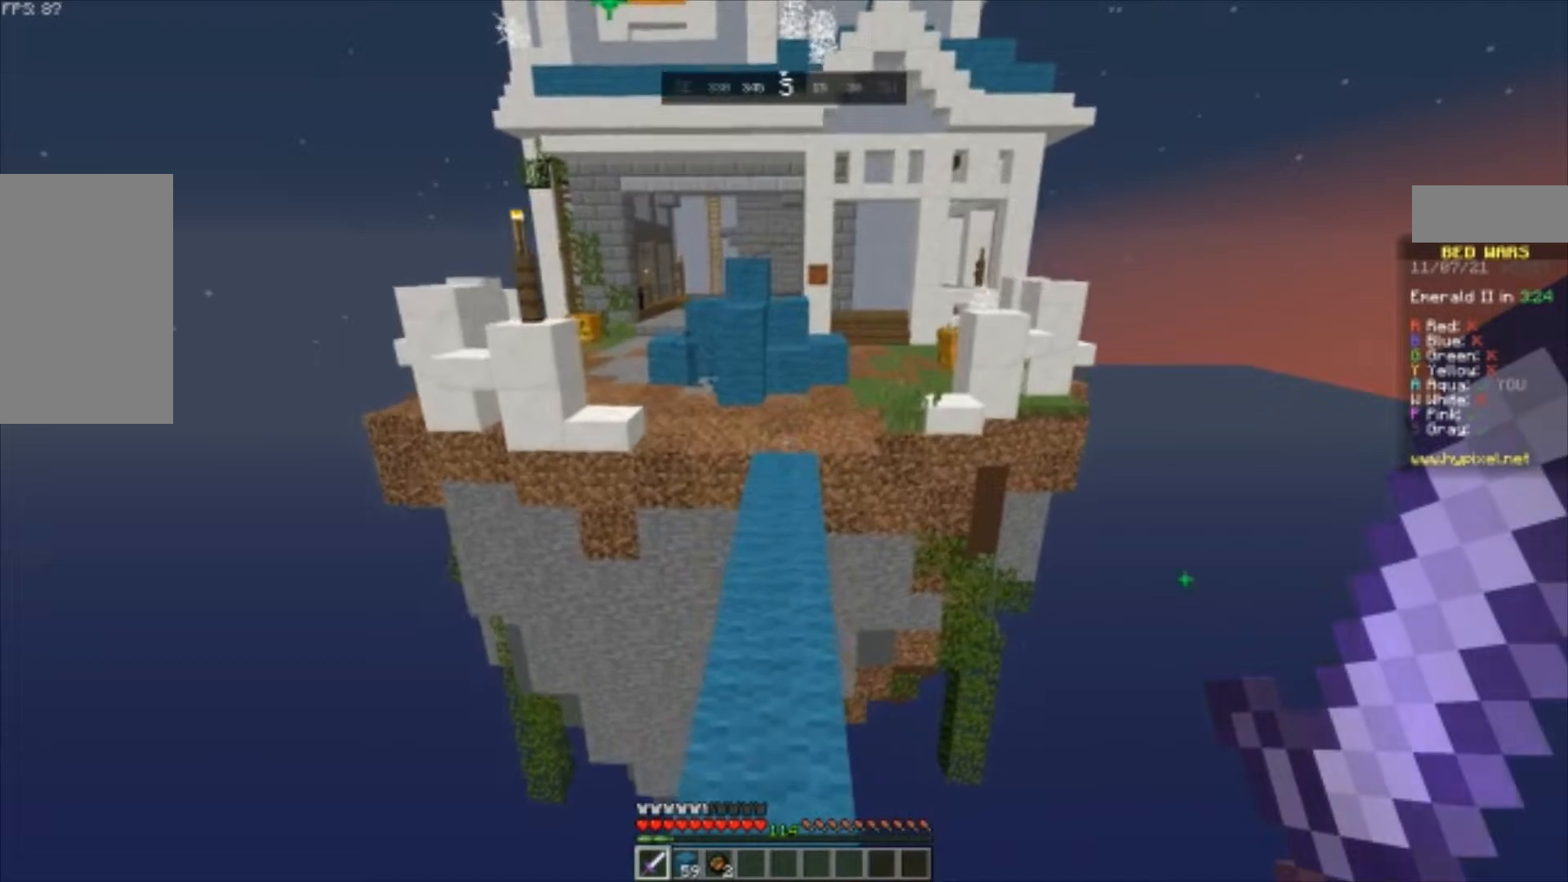
{"keys": ["space", "w"], "mouse": [], "events": []}
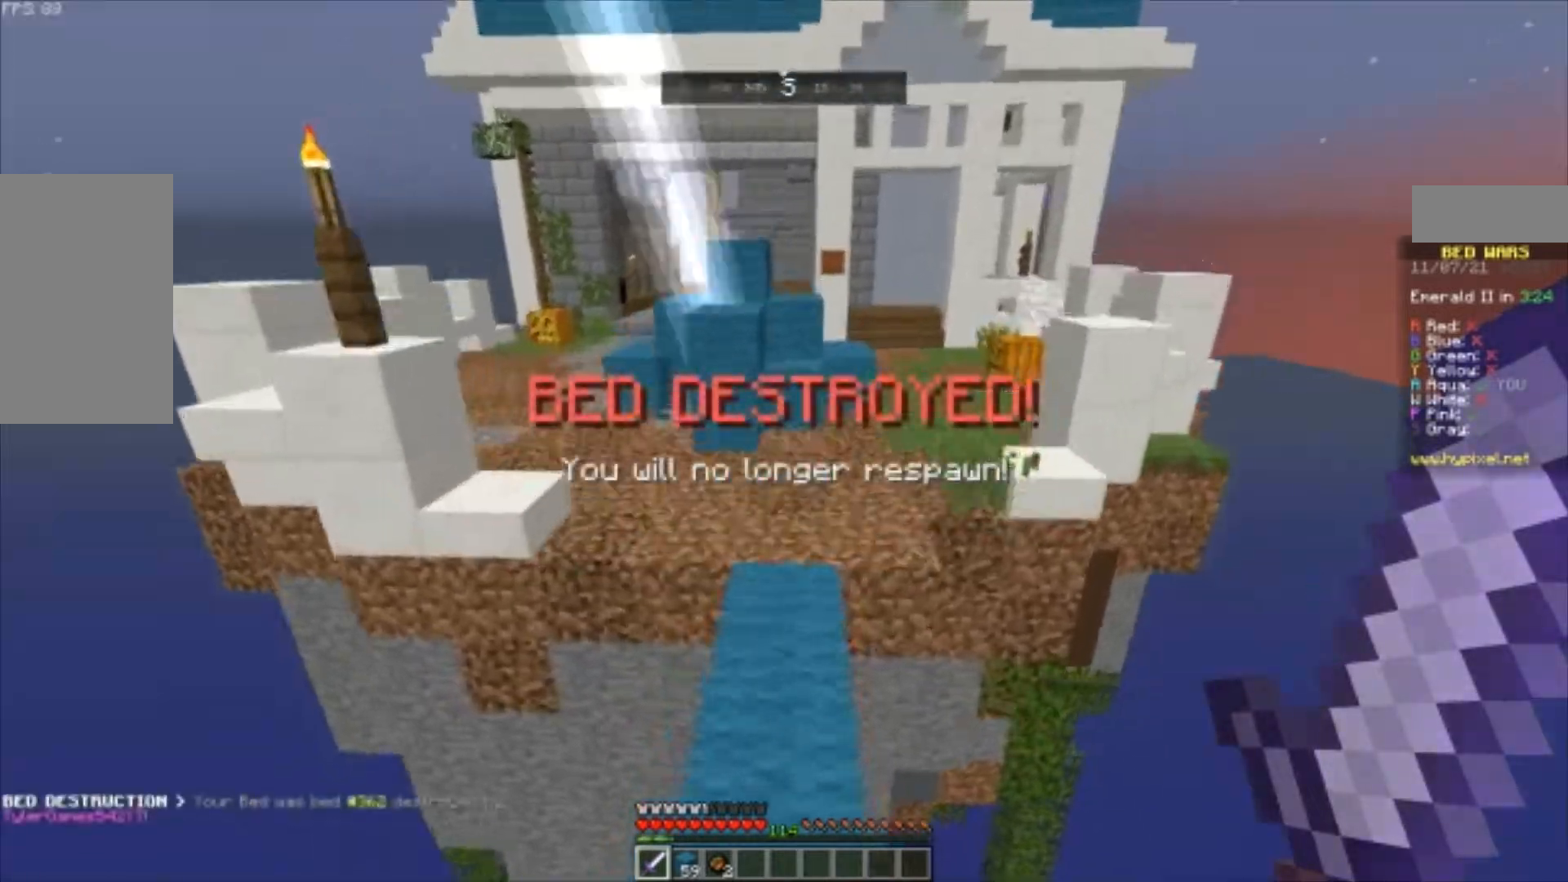
{"keys": ["w"], "mouse": ["left"], "events": [[167, "space", "up"], [500, "mouse_left", "down"]]}
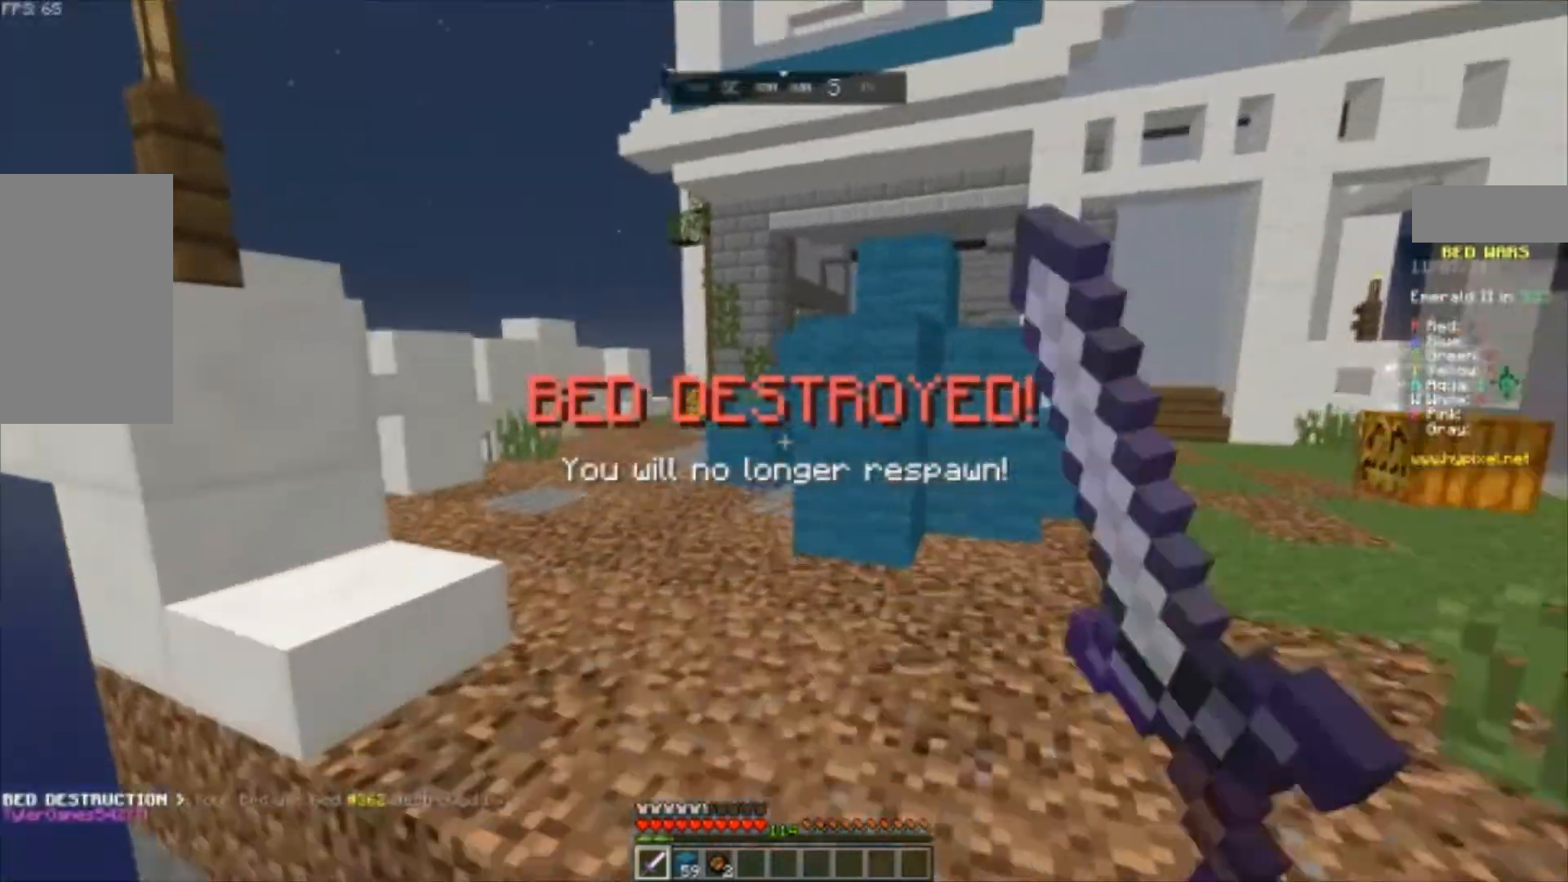
{"keys": ["d", "w"], "mouse": ["left"], "events": [[33, "d", "down"], [67, "mouse_left", "up"], [100, "mouse_left", "down"], [200, "mouse_left", "up"], [267, "mouse_left", "down"], [467, "mouse_left", "up"], [500, "mouse_left", "down"]]}
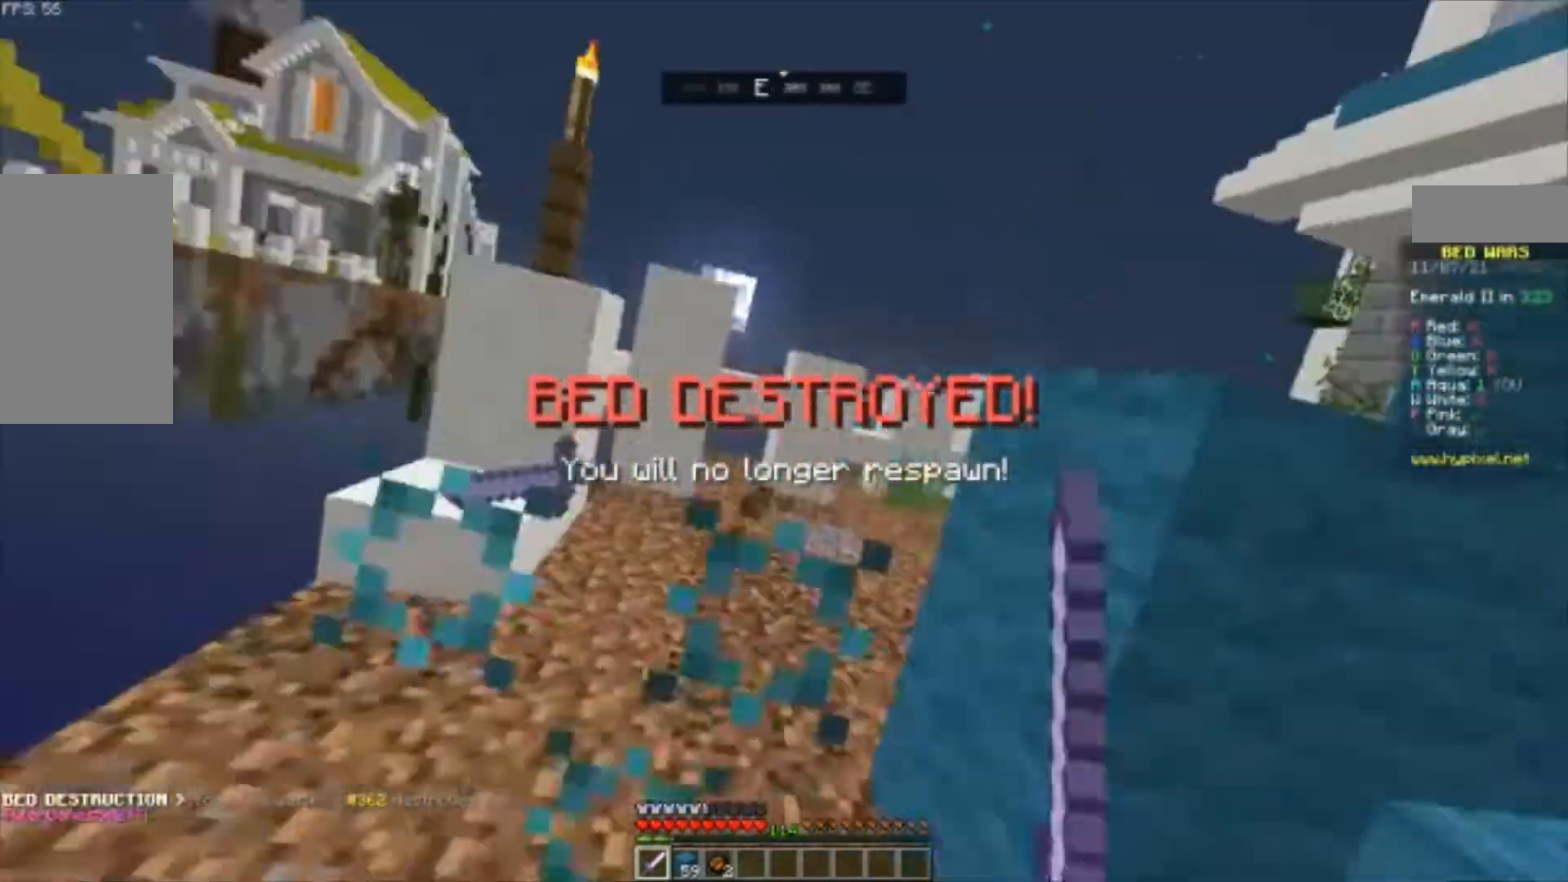
{"keys": ["d", "w"], "mouse": ["left"], "events": [[100, "mouse_left", "up"], [200, "mouse_left", "down"], [233, "w", "up"], [333, "w", "down"], [367, "mouse_left", "up"], [400, "mouse_left", "down"]]}
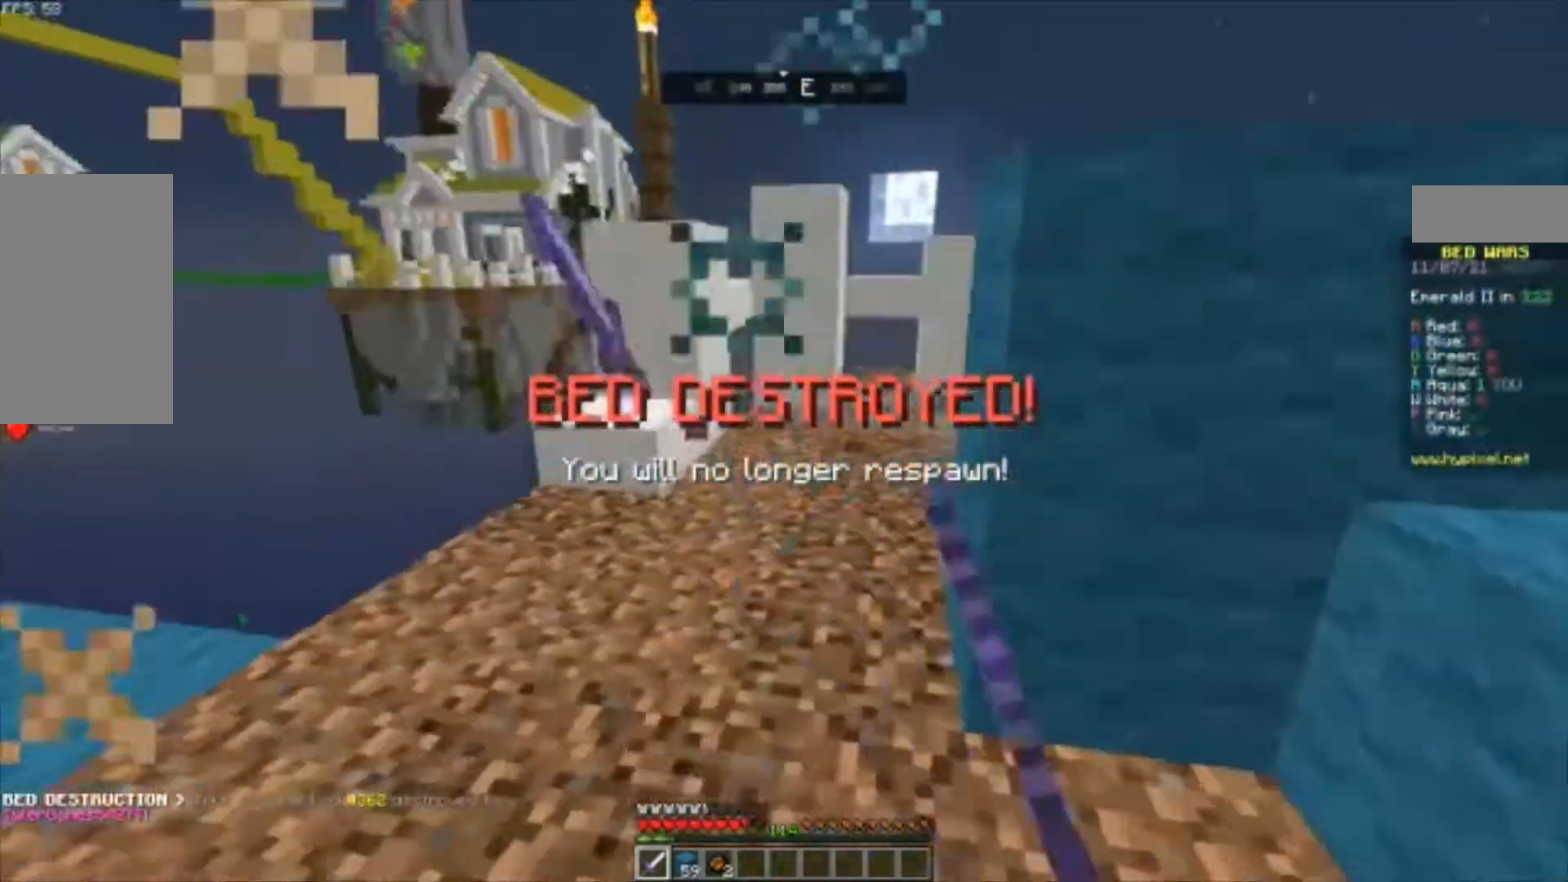
{"keys": ["d", "w"], "mouse": [], "events": [[100, "mouse_left", "up"], [200, "mouse_left", "down"], [367, "mouse_left", "up"]]}
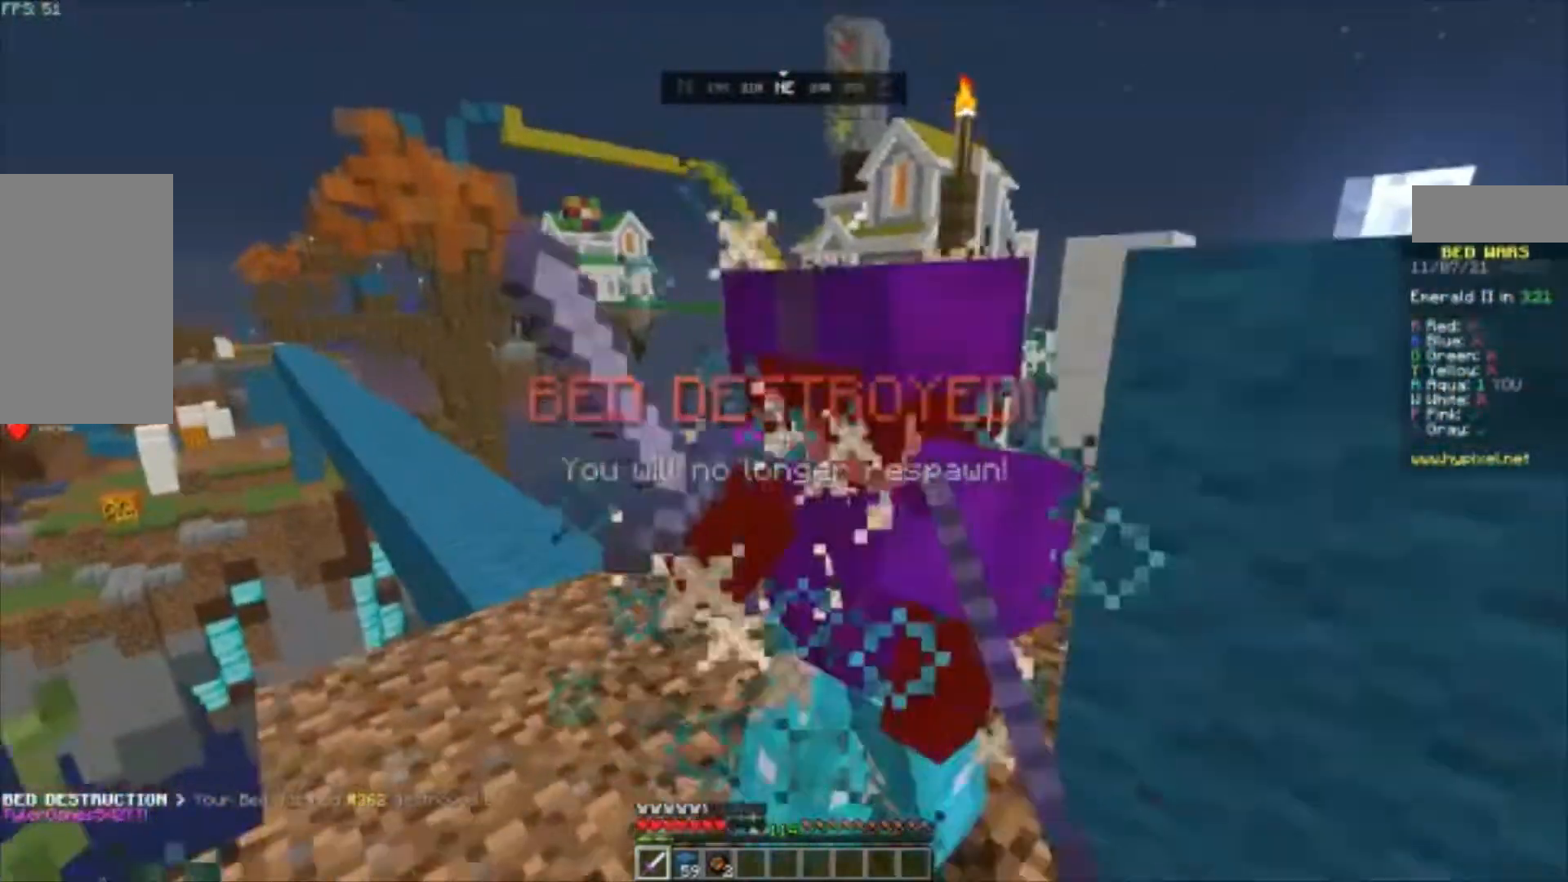
{"keys": [], "mouse": [], "events": [[33, "mouse_left", "down"], [100, "mouse_left", "up"], [133, "d", "up"], [200, "mouse_left", "down"], [233, "d", "down"], [267, "mouse_left", "up"], [300, "mouse_left", "down"], [333, "w", "up"], [467, "d", "up"], [500, "mouse_left", "up"]]}
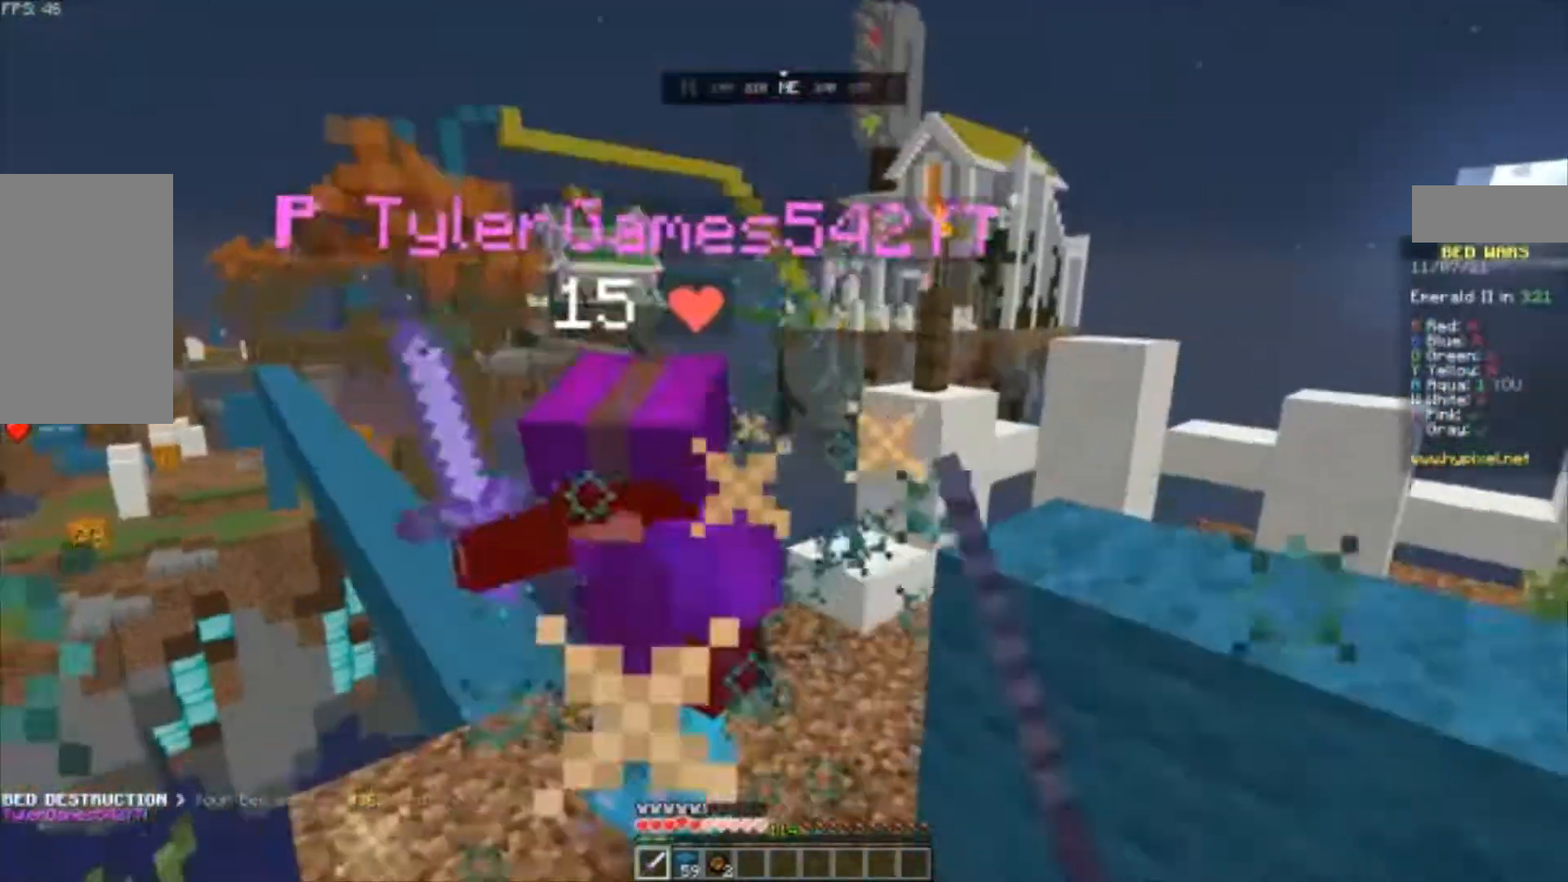
{"keys": ["a", "w"], "mouse": ["left"], "events": [[100, "mouse_left", "down"], [167, "mouse_left", "up"], [167, "w", "down"], [200, "mouse_left", "down"], [267, "mouse_left", "up"], [333, "a", "down"], [333, "mouse_left", "down"], [433, "mouse_left", "up"], [500, "mouse_left", "down"]]}
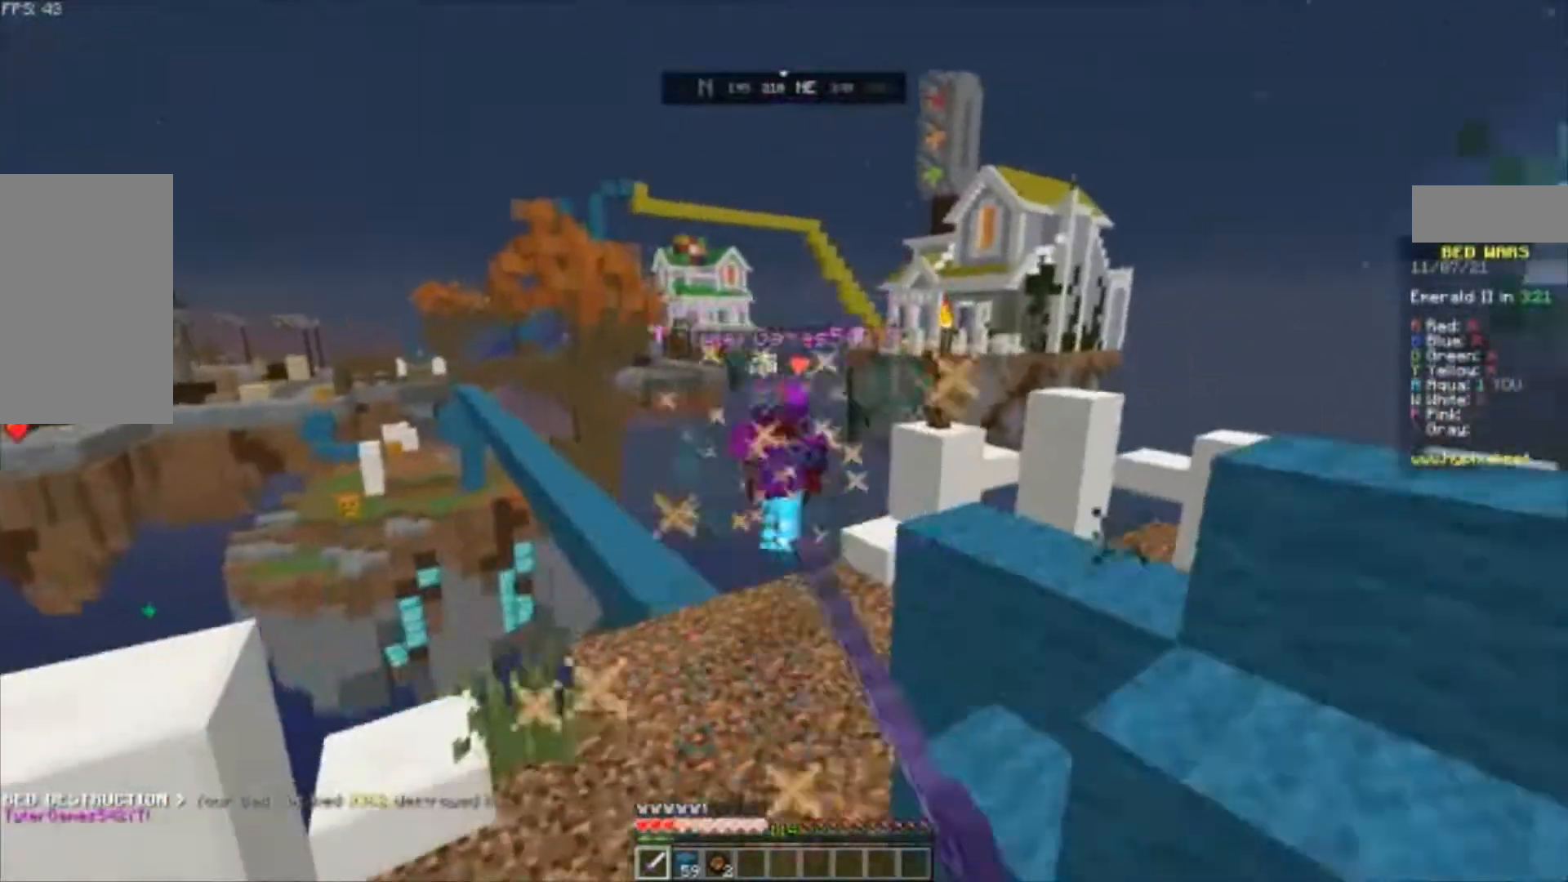
{"keys": ["w"], "mouse": [], "events": [[67, "mouse_left", "up"], [133, "mouse_left", "down"], [167, "a", "up"], [200, "mouse_left", "up"]]}
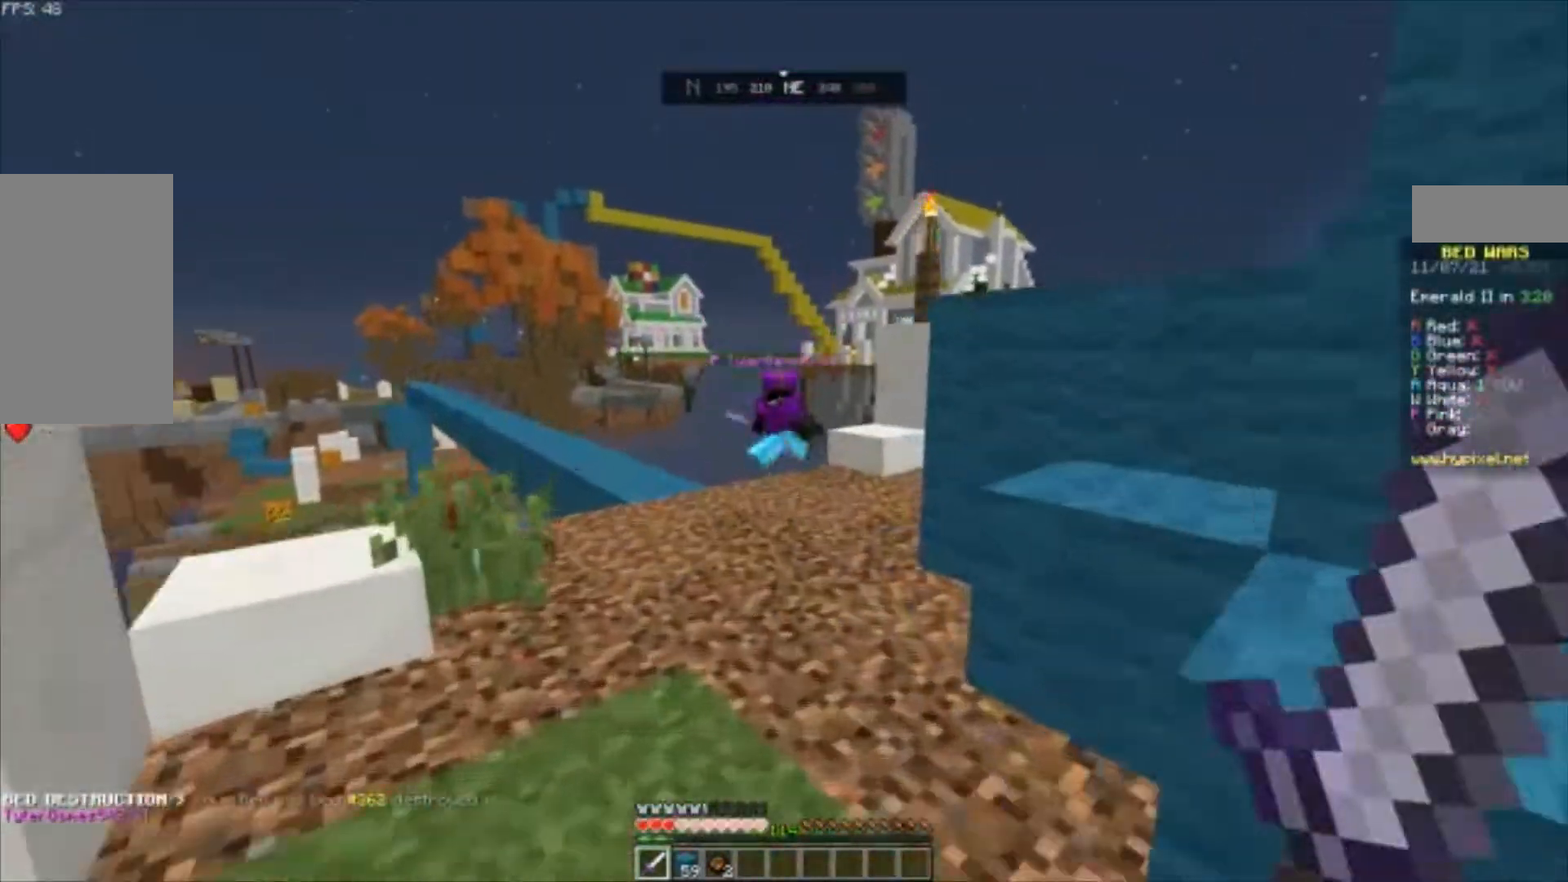
{"keys": [], "mouse": [], "events": [[367, "w", "up"]]}
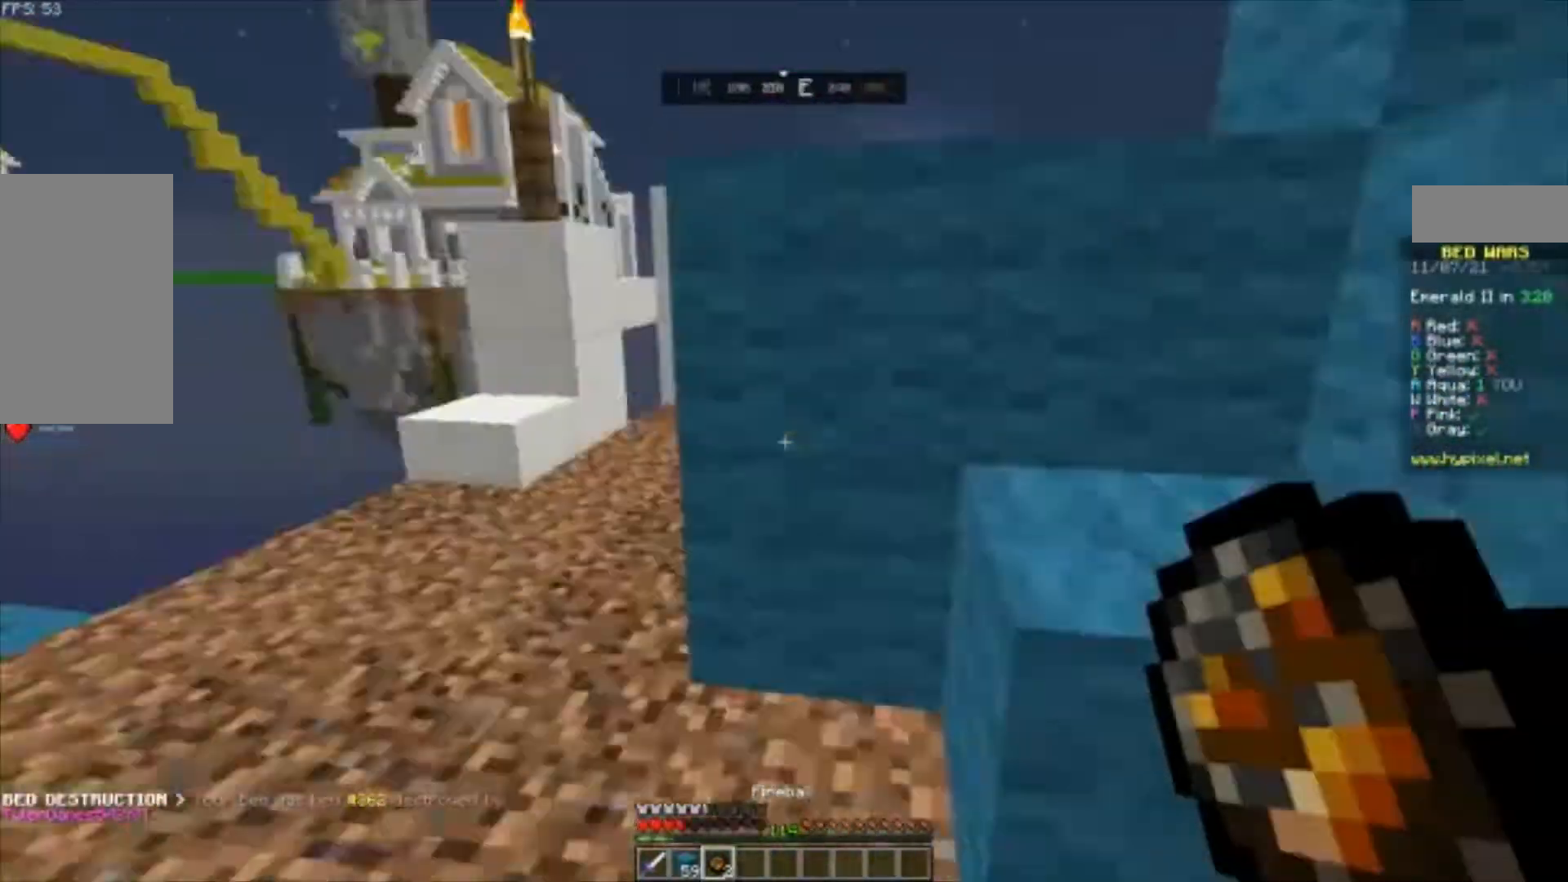
{"keys": ["w"], "mouse": [], "events": [[133, "w", "down"]]}
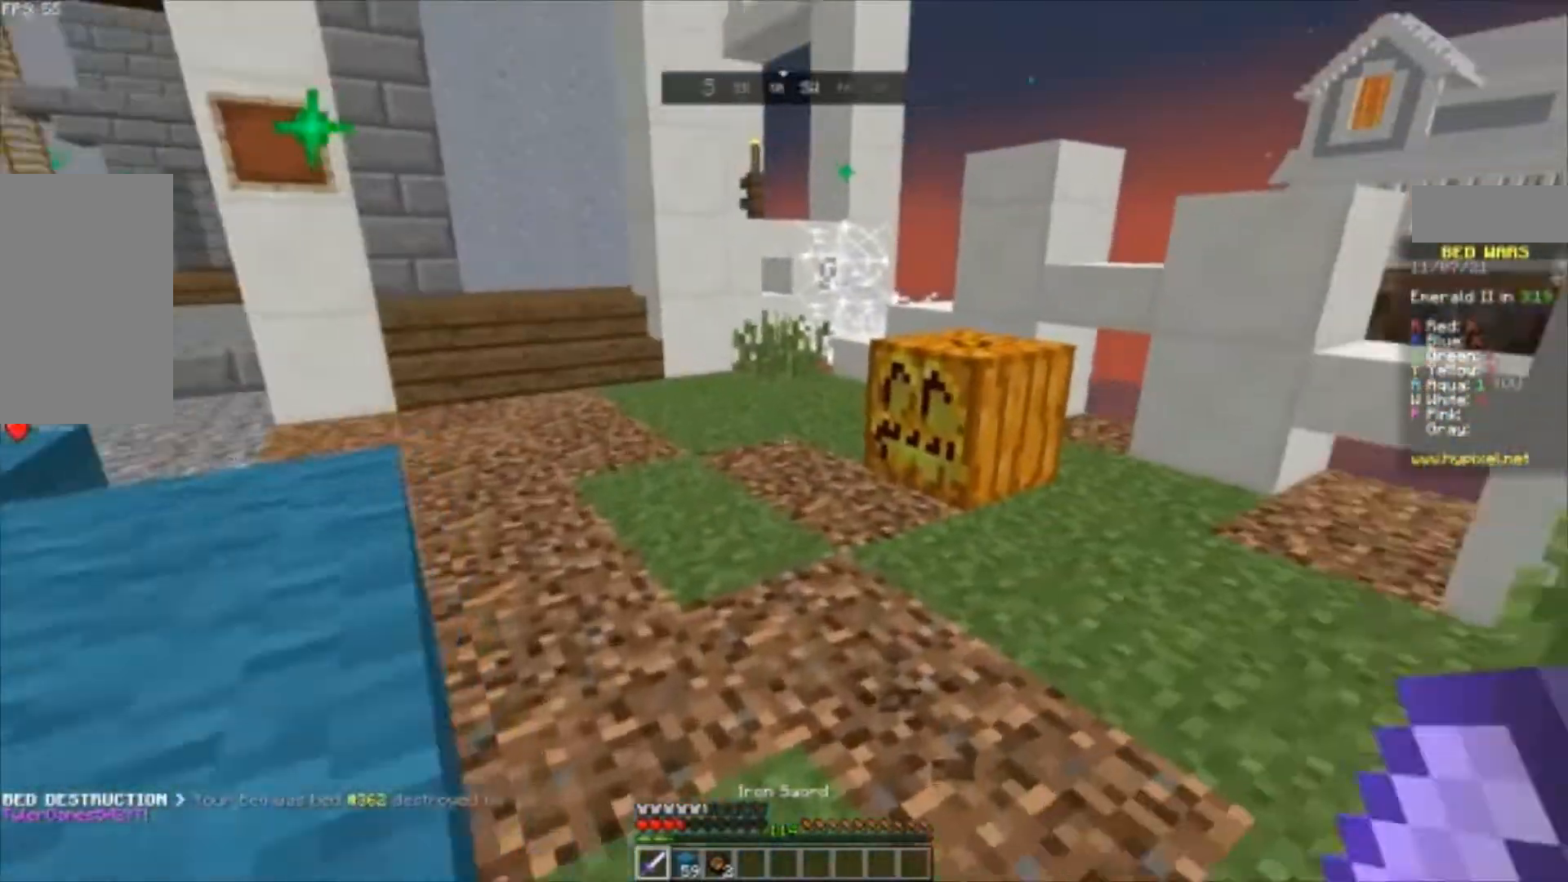
{"keys": ["w"], "mouse": [], "events": [[233, "d", "down"], [367, "d", "up"]]}